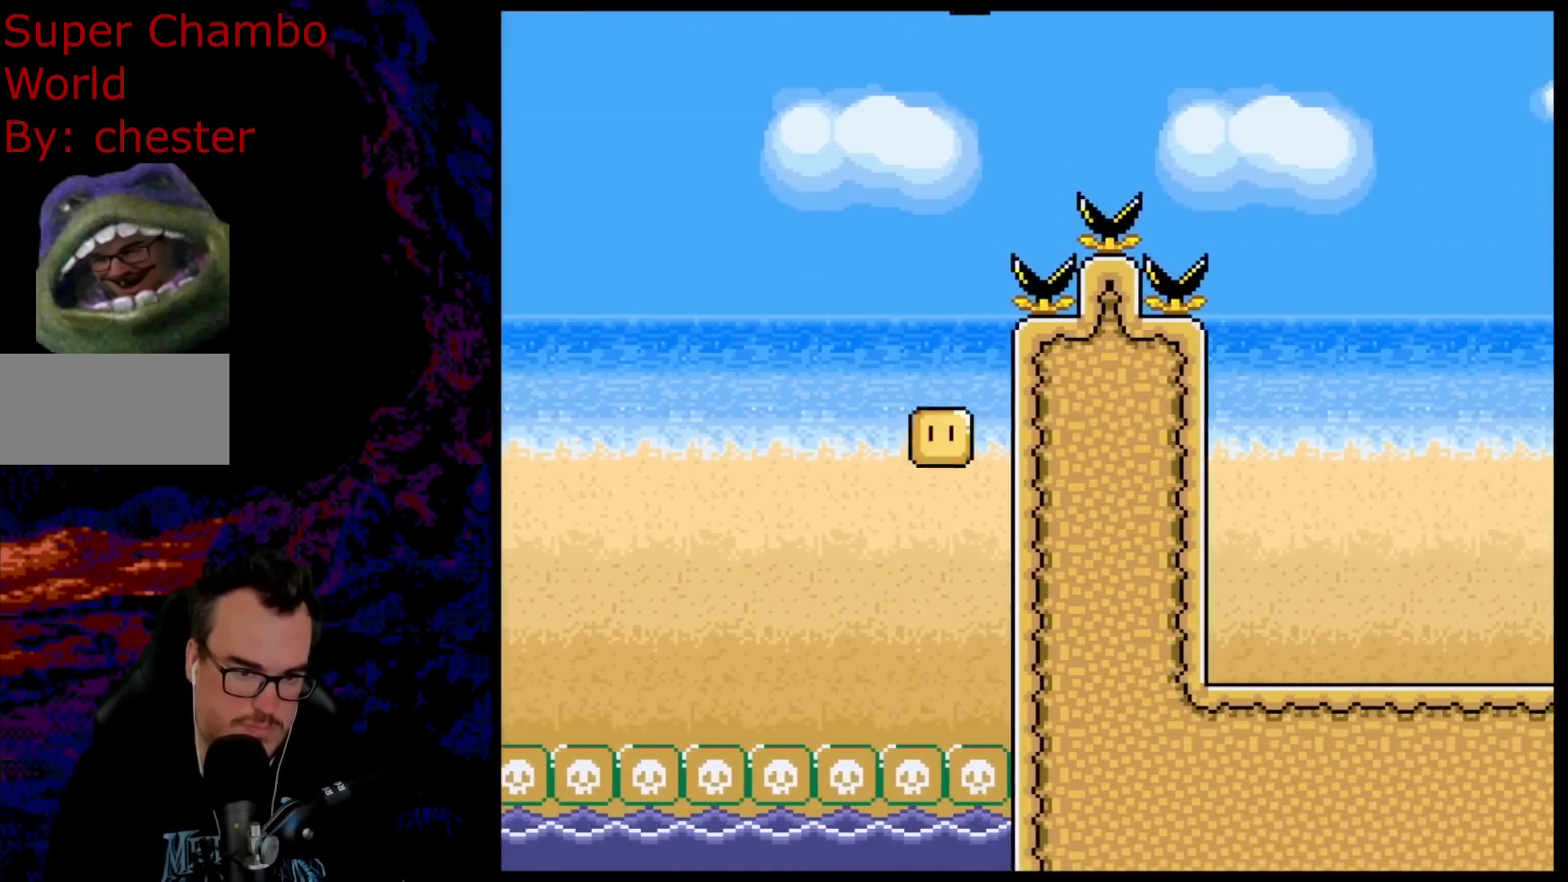
Gameplay with a controller (Nintendo layout); each line is a JSON object with the inputs held at the frame after it. "events" lists button and stick changes between this image and that frame as [ms after this image, input, new state], when the widget could be followed in between. Not read: L3 R3.
{"buttons": ["Y", "DPAD_RIGHT"], "events": [[250, "A", "up"], [283, "Y", "down"], [300, "X", "up"]]}
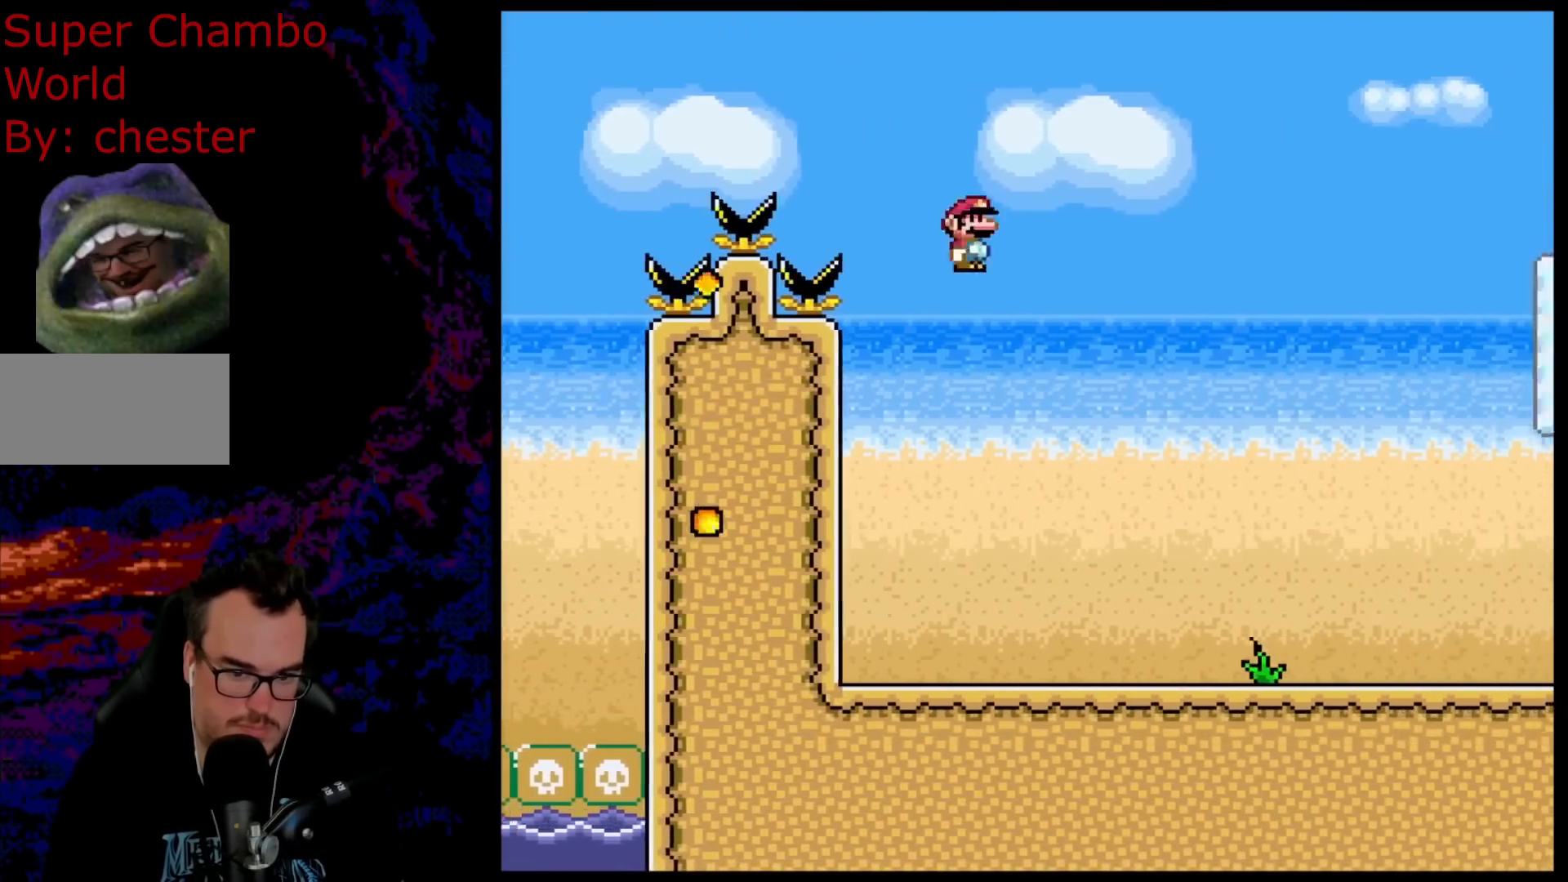
{"buttons": ["Y", "DPAD_RIGHT"], "events": []}
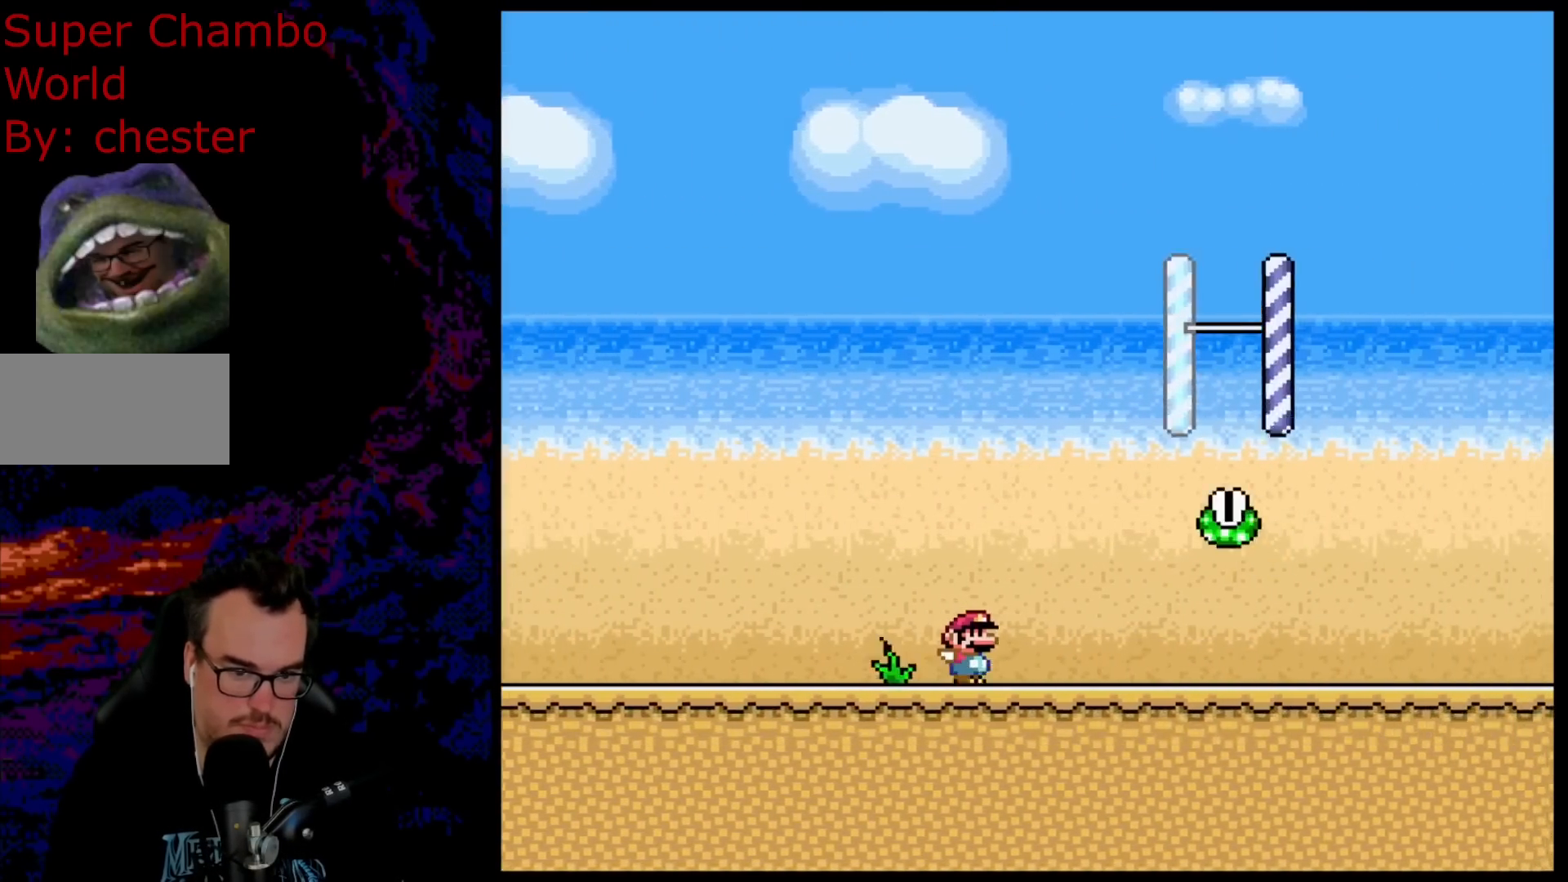
{"buttons": ["B", "Y", "DPAD_LEFT"], "events": [[217, "B", "down"], [333, "DPAD_DOWN", "down"], [333, "DPAD_LEFT", "down"], [333, "DPAD_RIGHT", "up"], [350, "DPAD_DOWN", "up"]]}
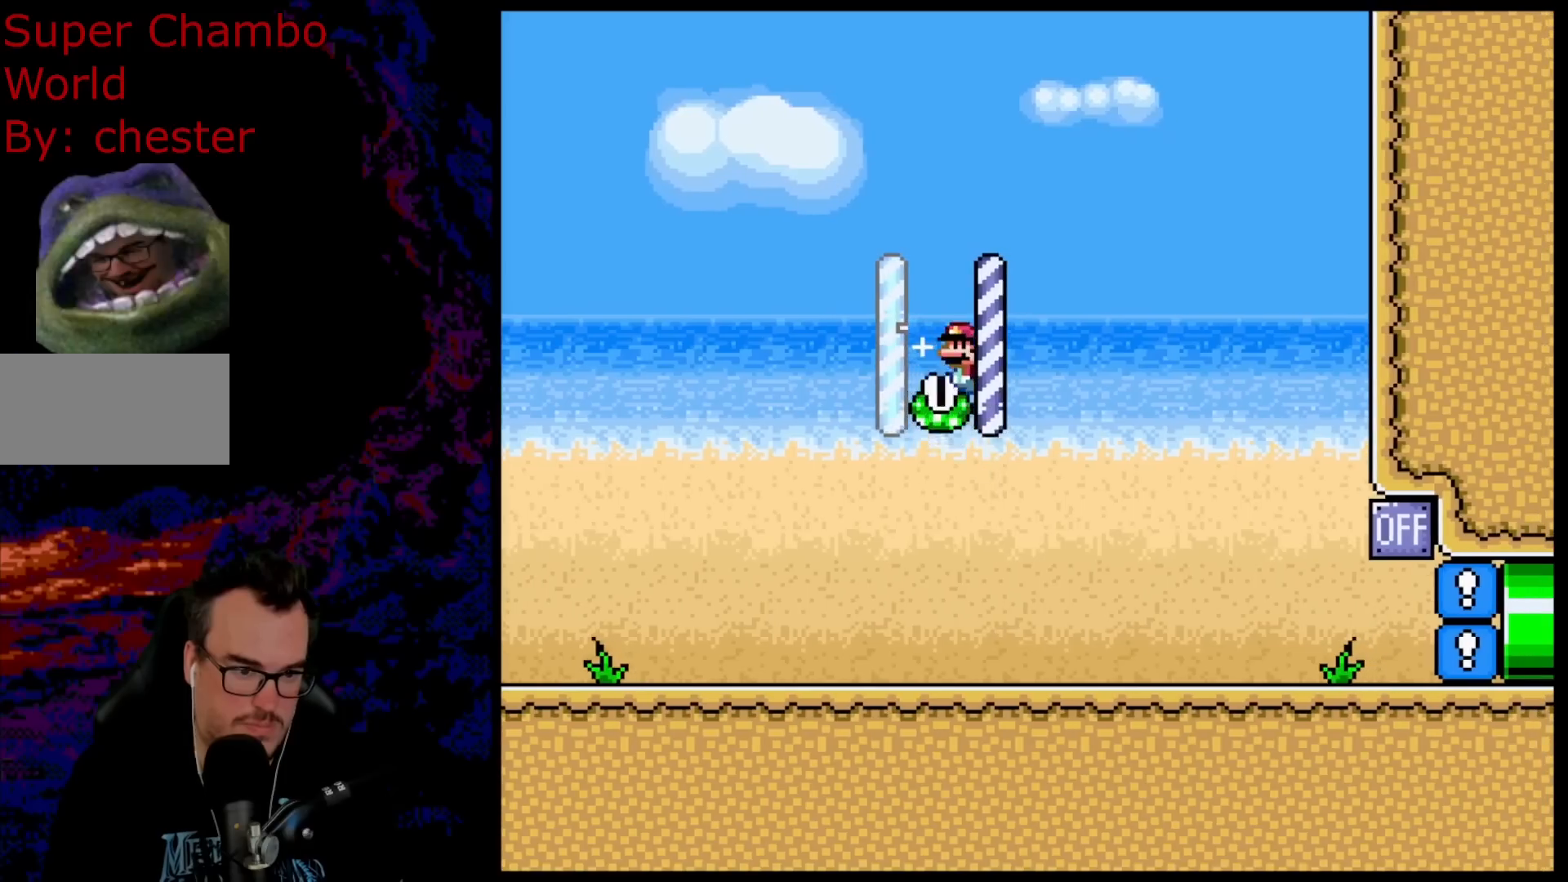
{"buttons": ["Y", "DPAD_RIGHT"], "events": [[33, "DPAD_LEFT", "up"], [150, "DPAD_RIGHT", "down"], [167, "B", "up"]]}
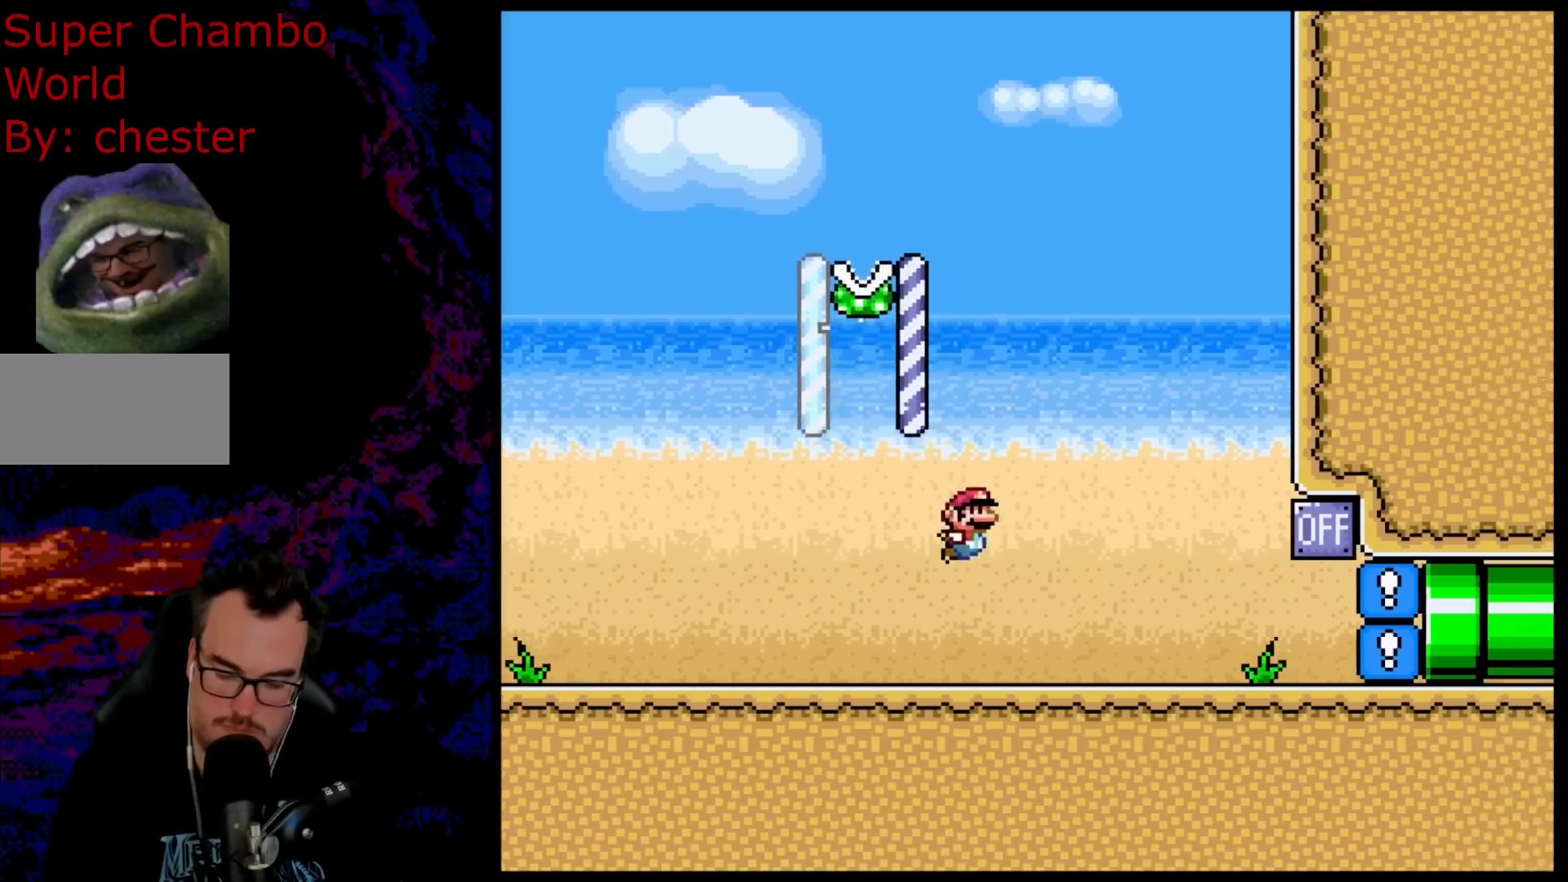
{"buttons": ["Y", "DPAD_RIGHT"], "events": [[467, "Y", "up"], [500, "Y", "down"]]}
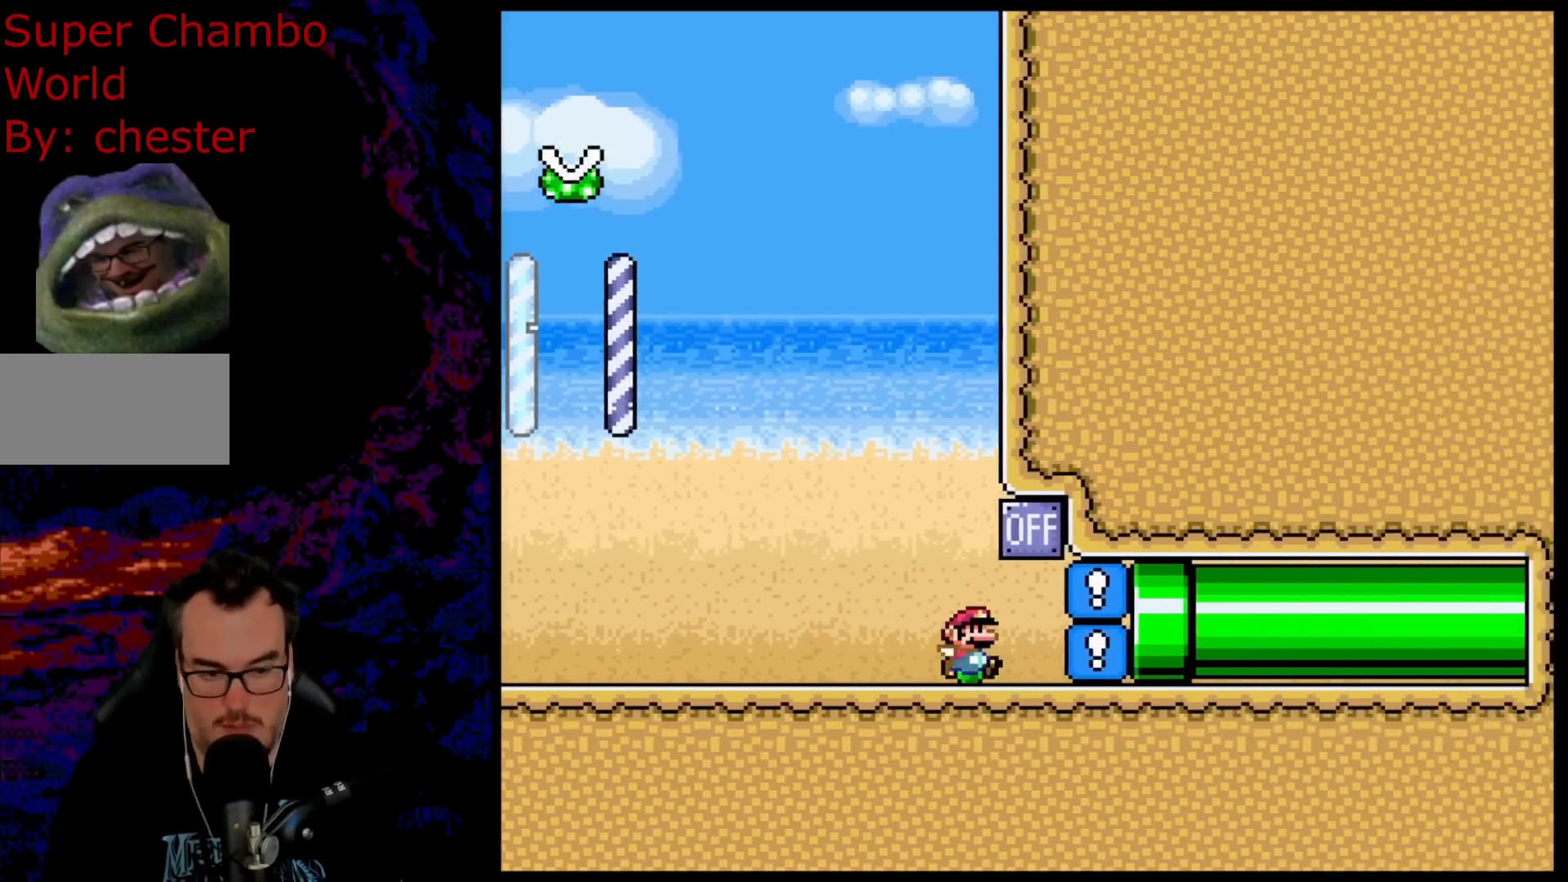
{"buttons": ["Y", "DPAD_RIGHT"], "events": [[67, "B", "down"], [200, "B", "up"]]}
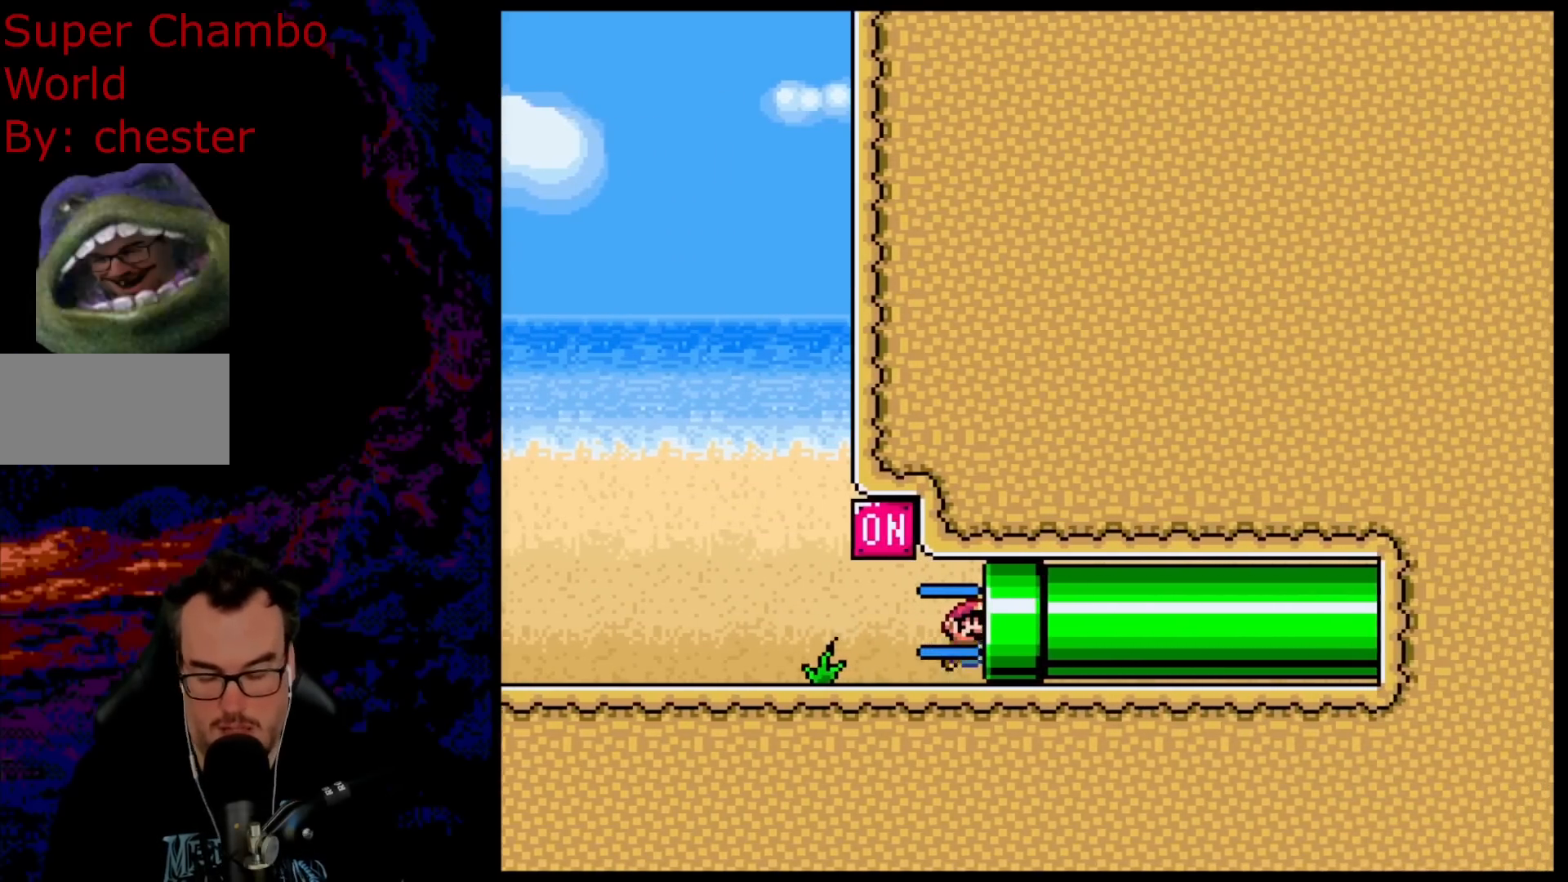
{"buttons": ["DPAD_RIGHT"], "events": [[400, "Y", "up"]]}
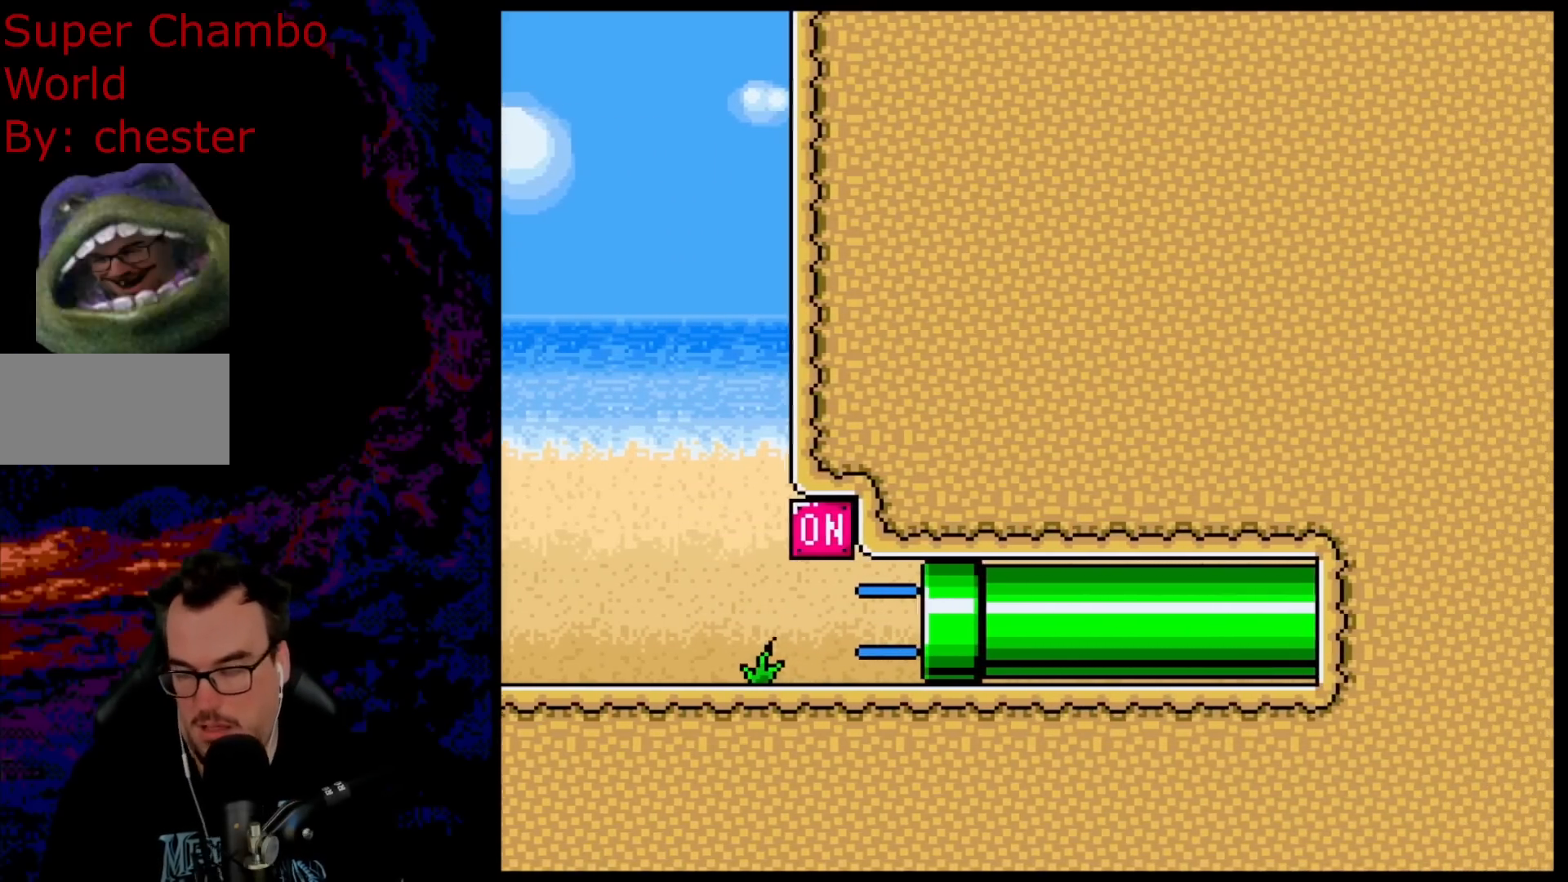
{"buttons": [], "events": [[300, "DPAD_RIGHT", "up"]]}
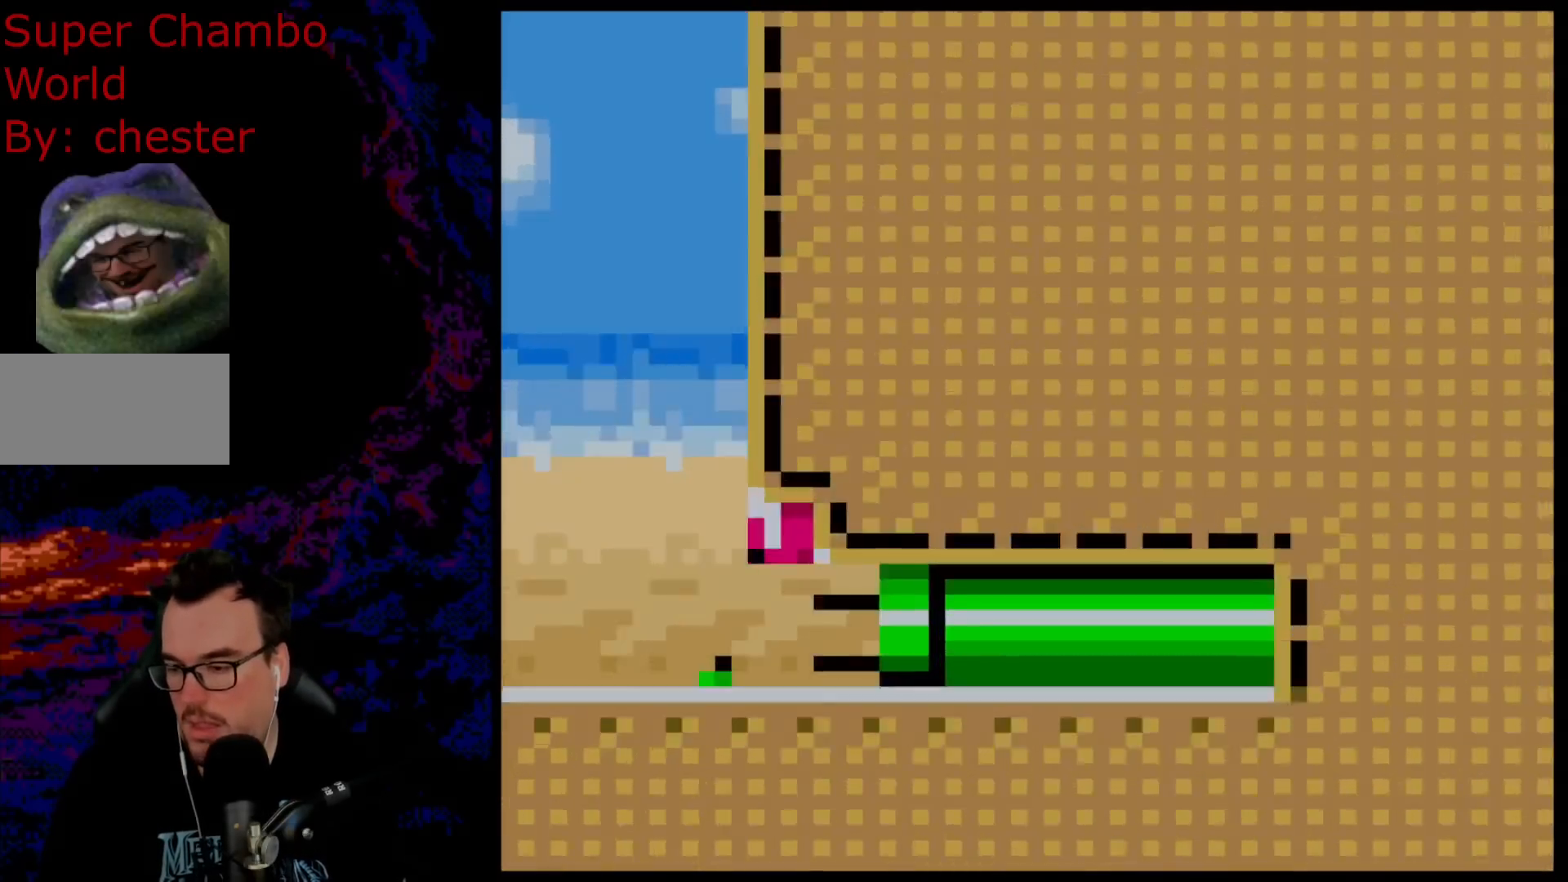
{"buttons": [], "events": []}
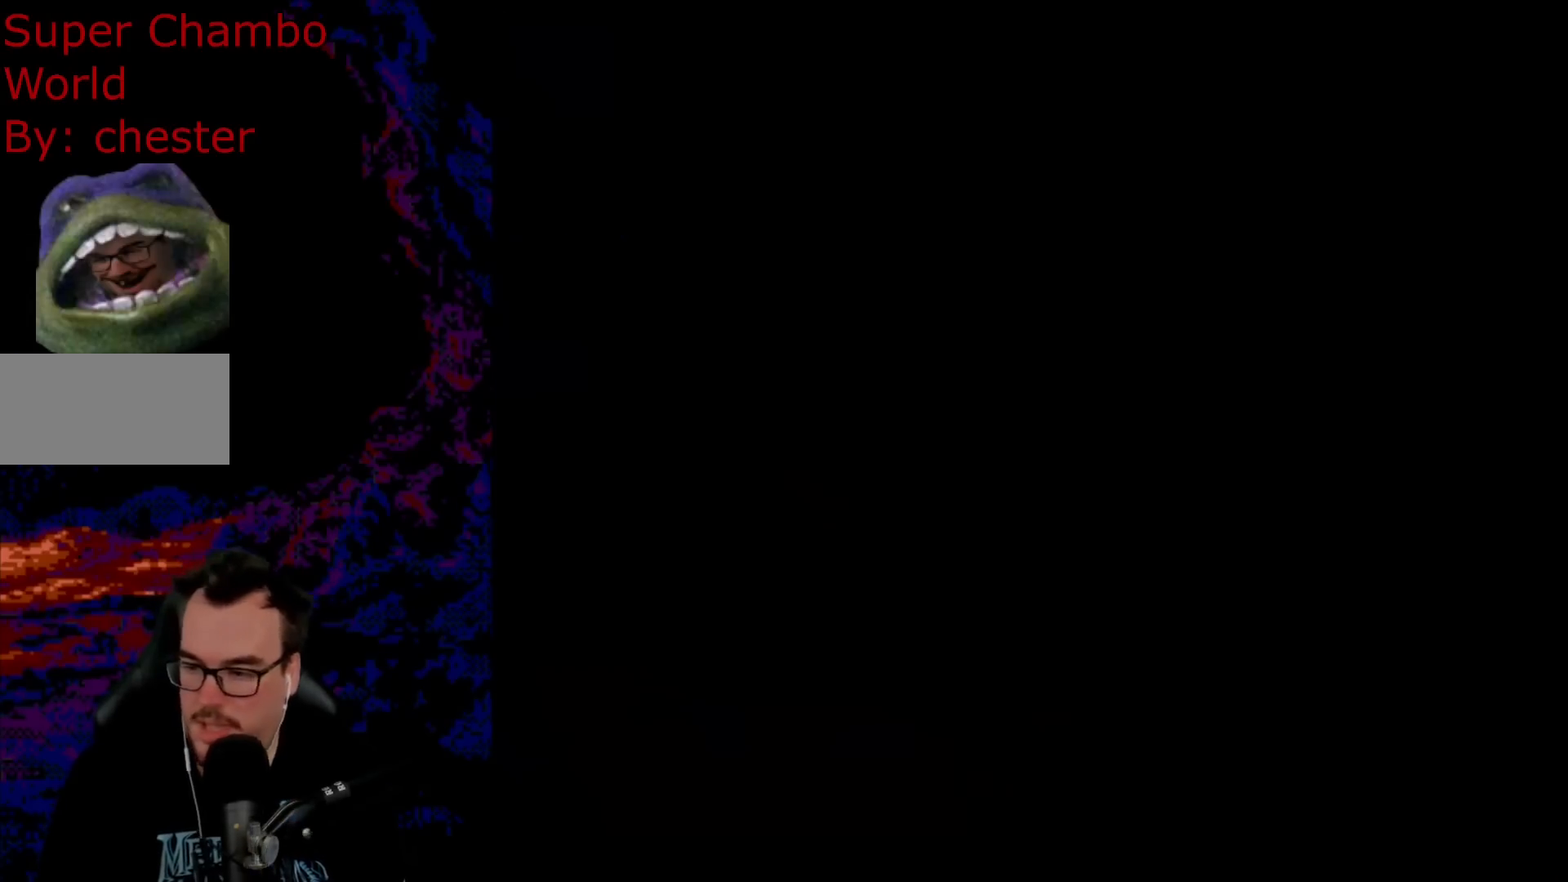
{"buttons": [], "events": [[33, "B", "down"], [200, "B", "up"], [283, "B", "down"], [483, "B", "up"]]}
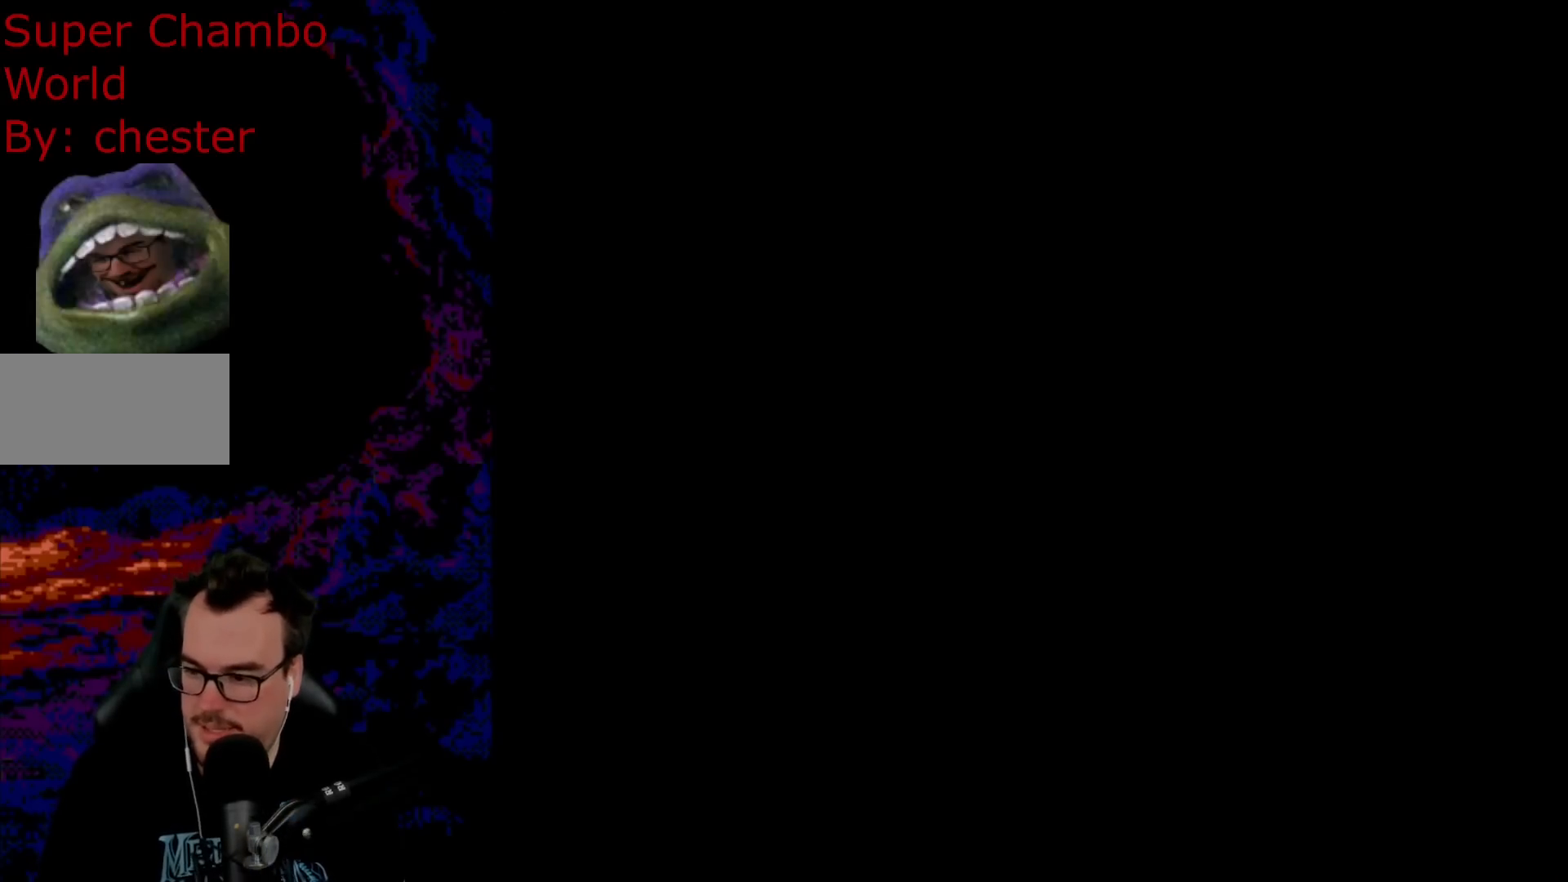
{"buttons": [], "events": []}
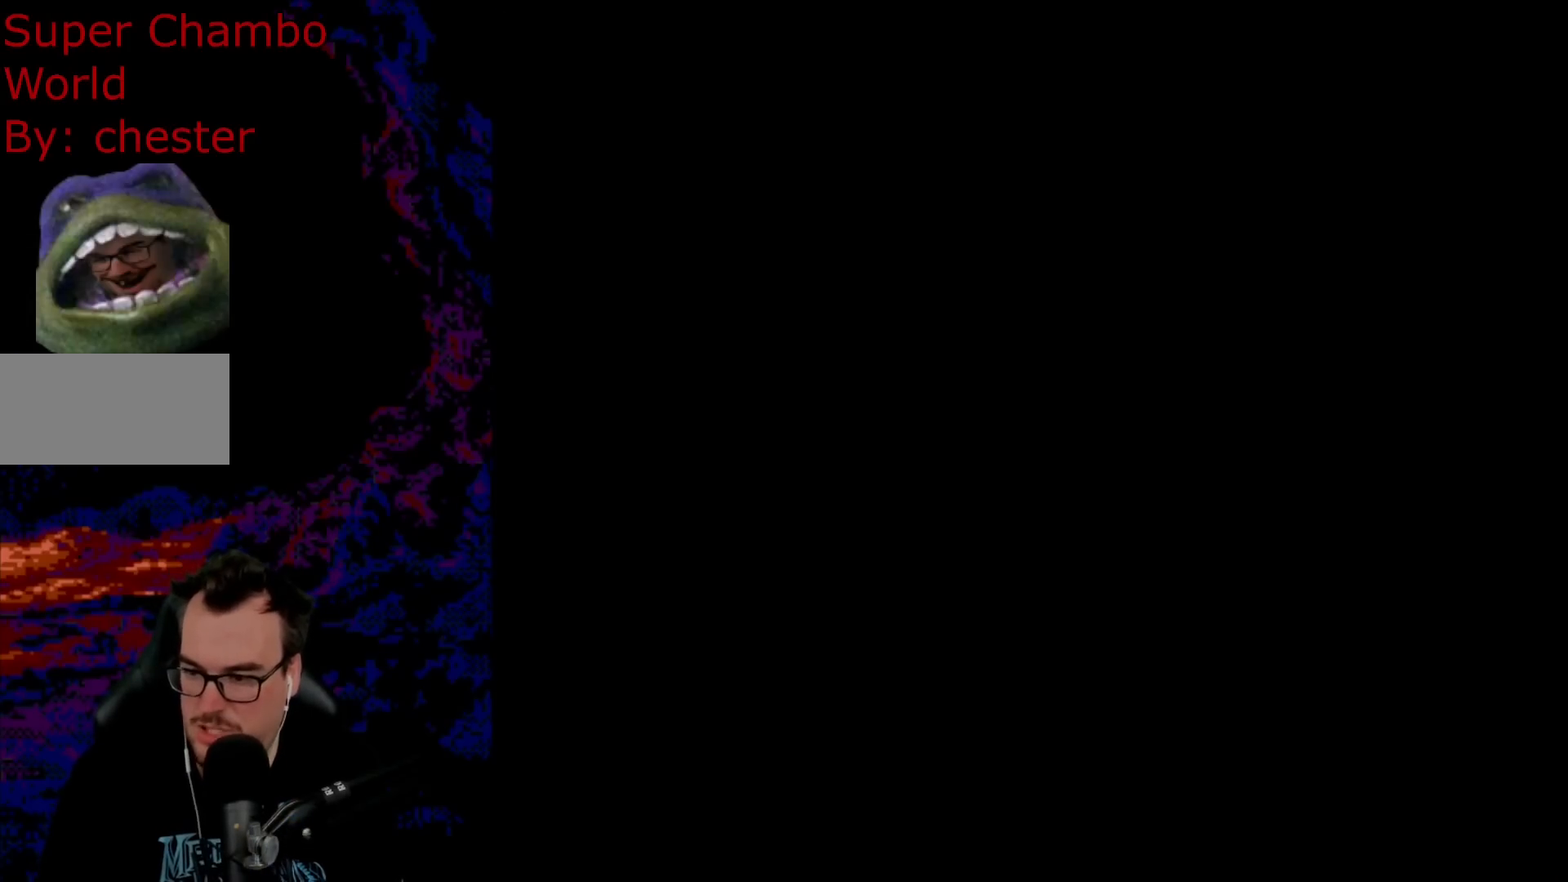
{"buttons": ["Y", "DPAD_RIGHT"], "events": [[300, "DPAD_RIGHT", "down"], [333, "Y", "down"]]}
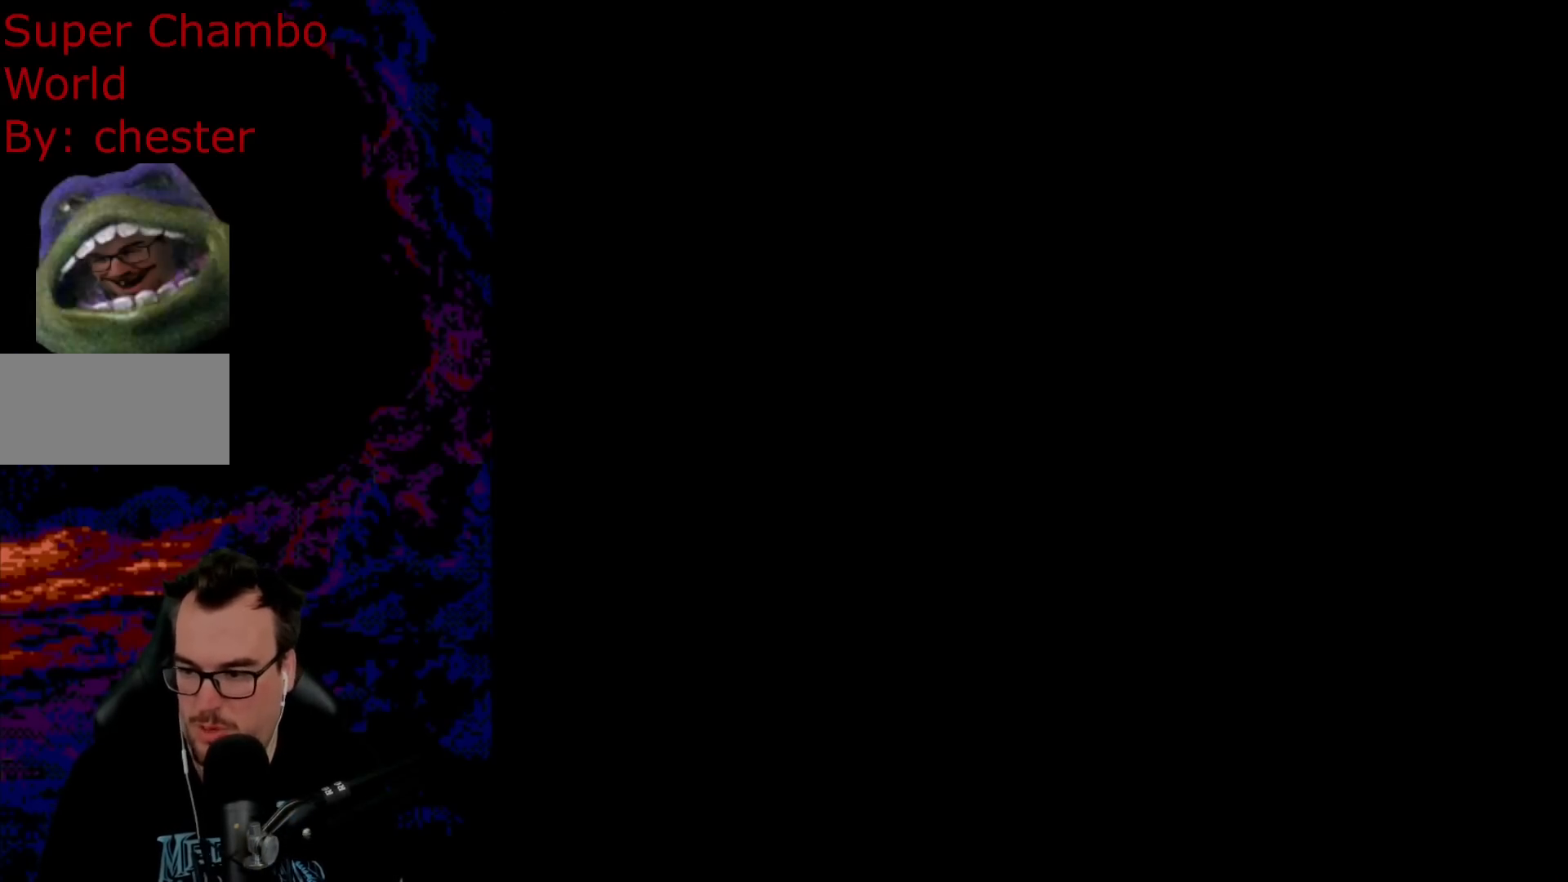
{"buttons": ["Y", "DPAD_RIGHT"], "events": []}
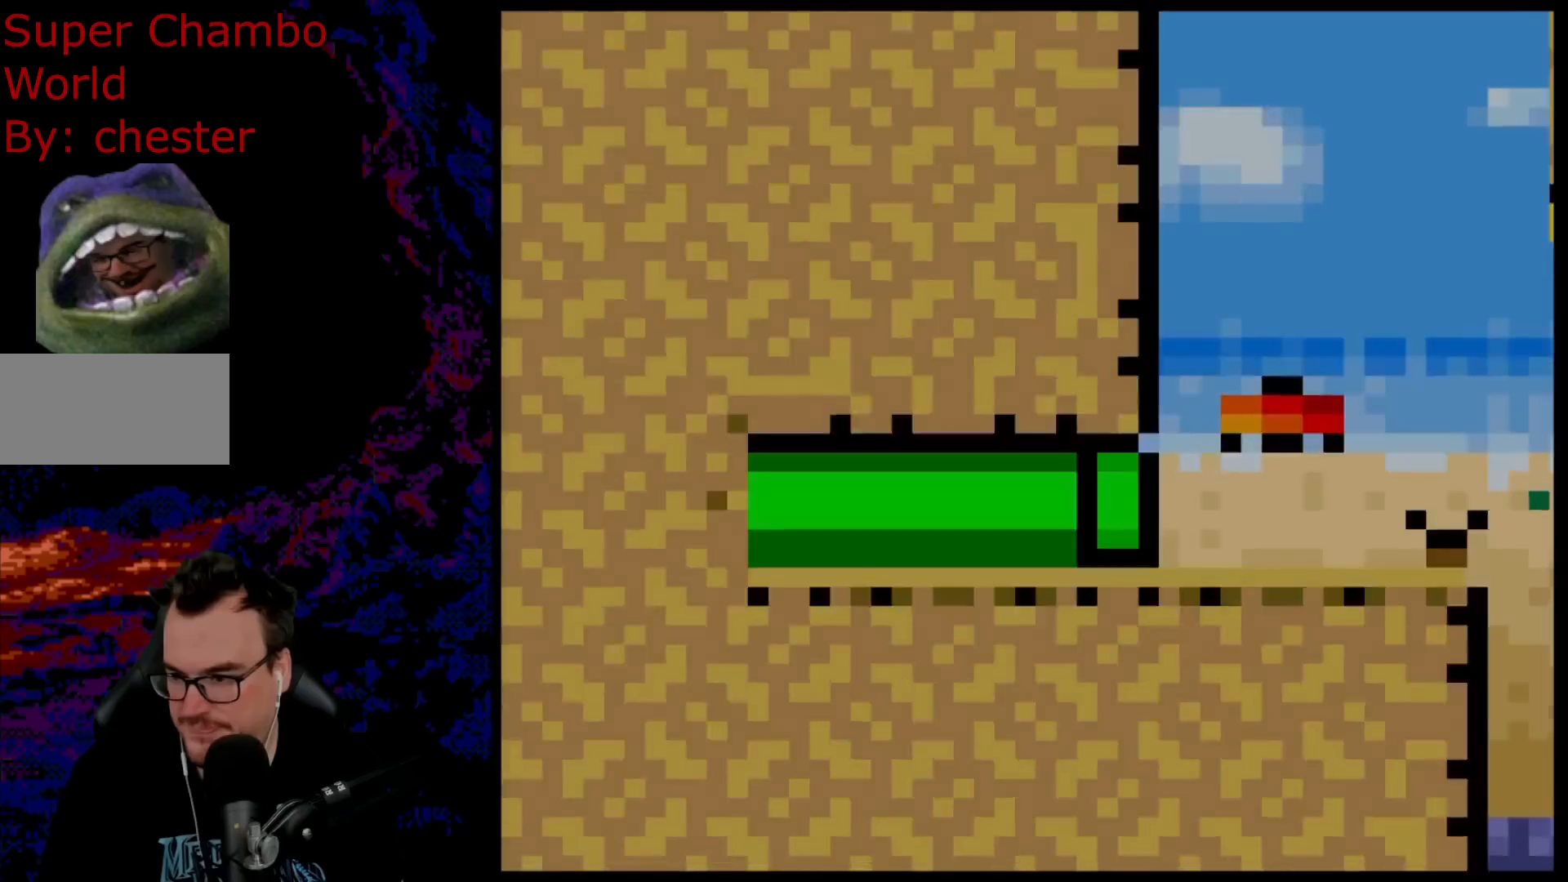
{"buttons": ["Y", "DPAD_RIGHT"], "events": []}
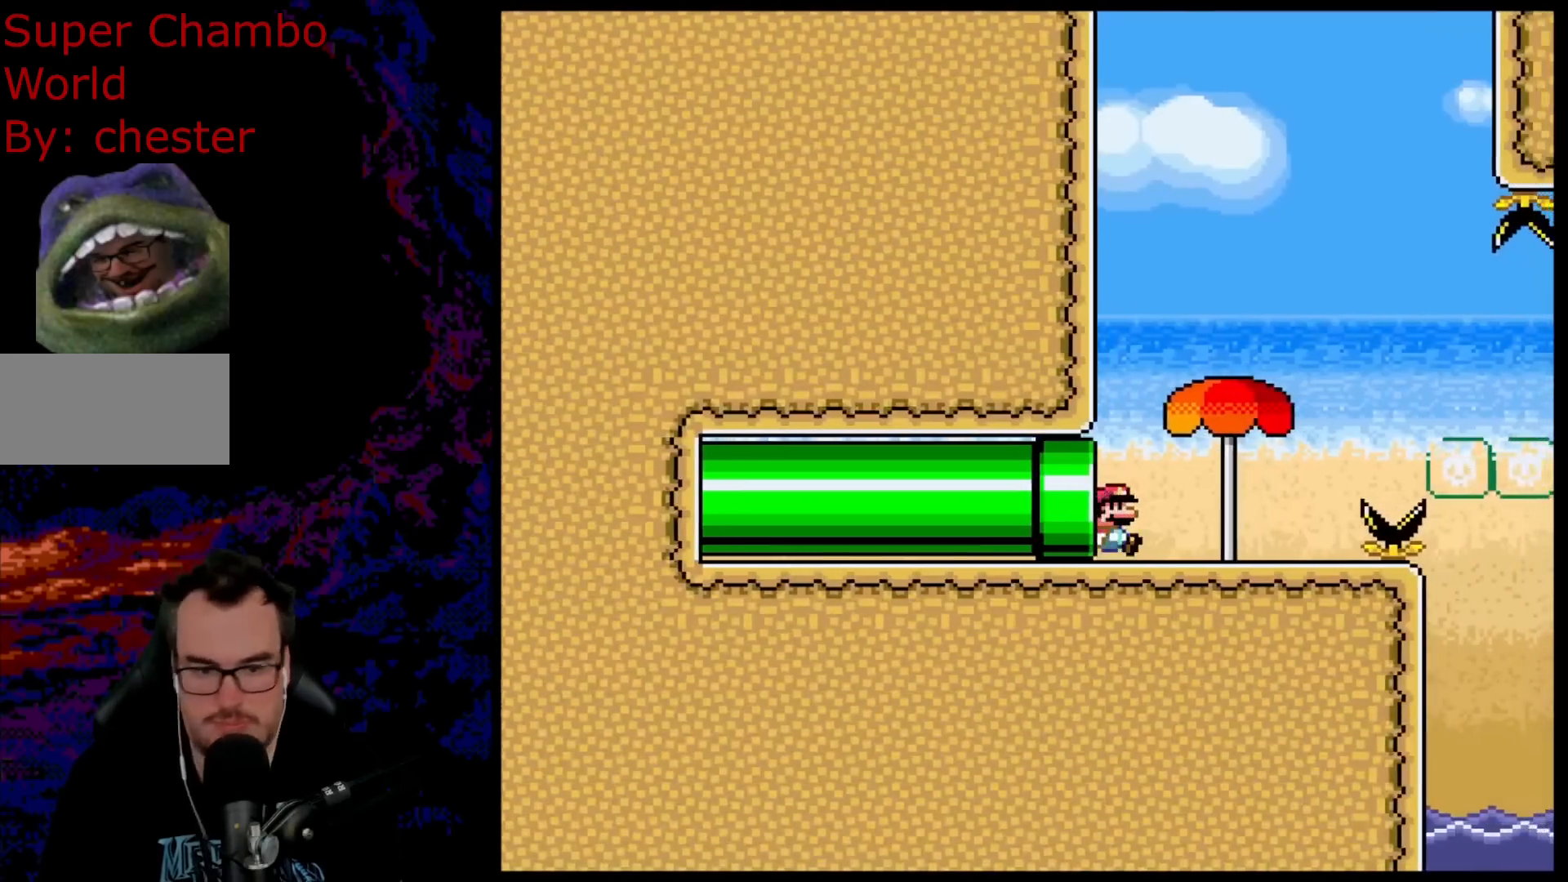
{"buttons": ["X", "DPAD_RIGHT"], "events": [[450, "Y", "up"], [467, "X", "down"]]}
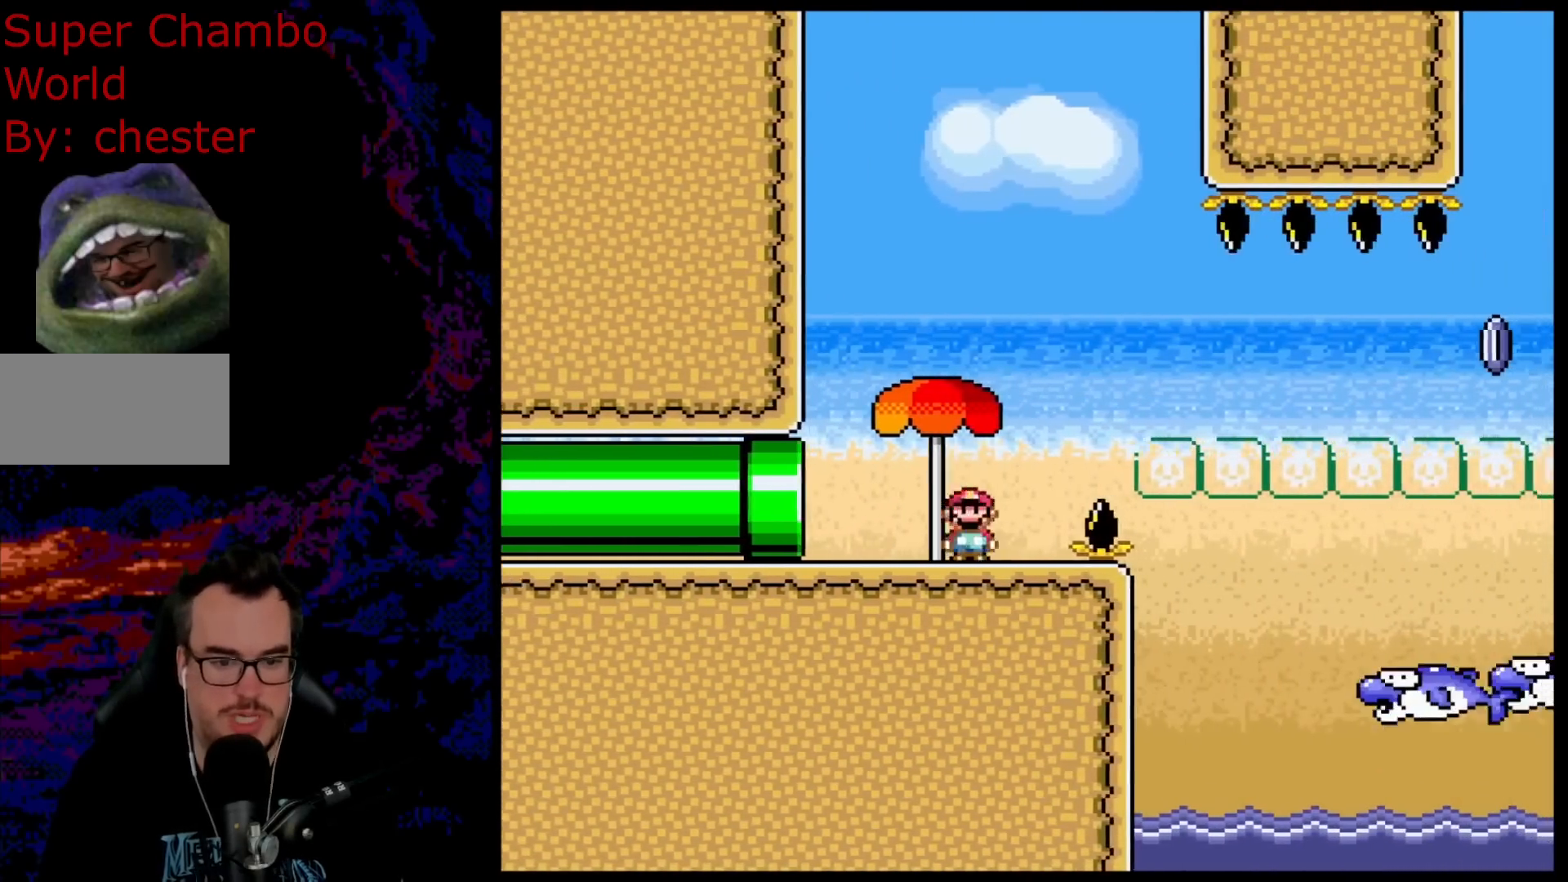
{"buttons": ["A", "X", "DPAD_RIGHT"], "events": [[17, "A", "down"], [250, "A", "up"], [333, "A", "down"]]}
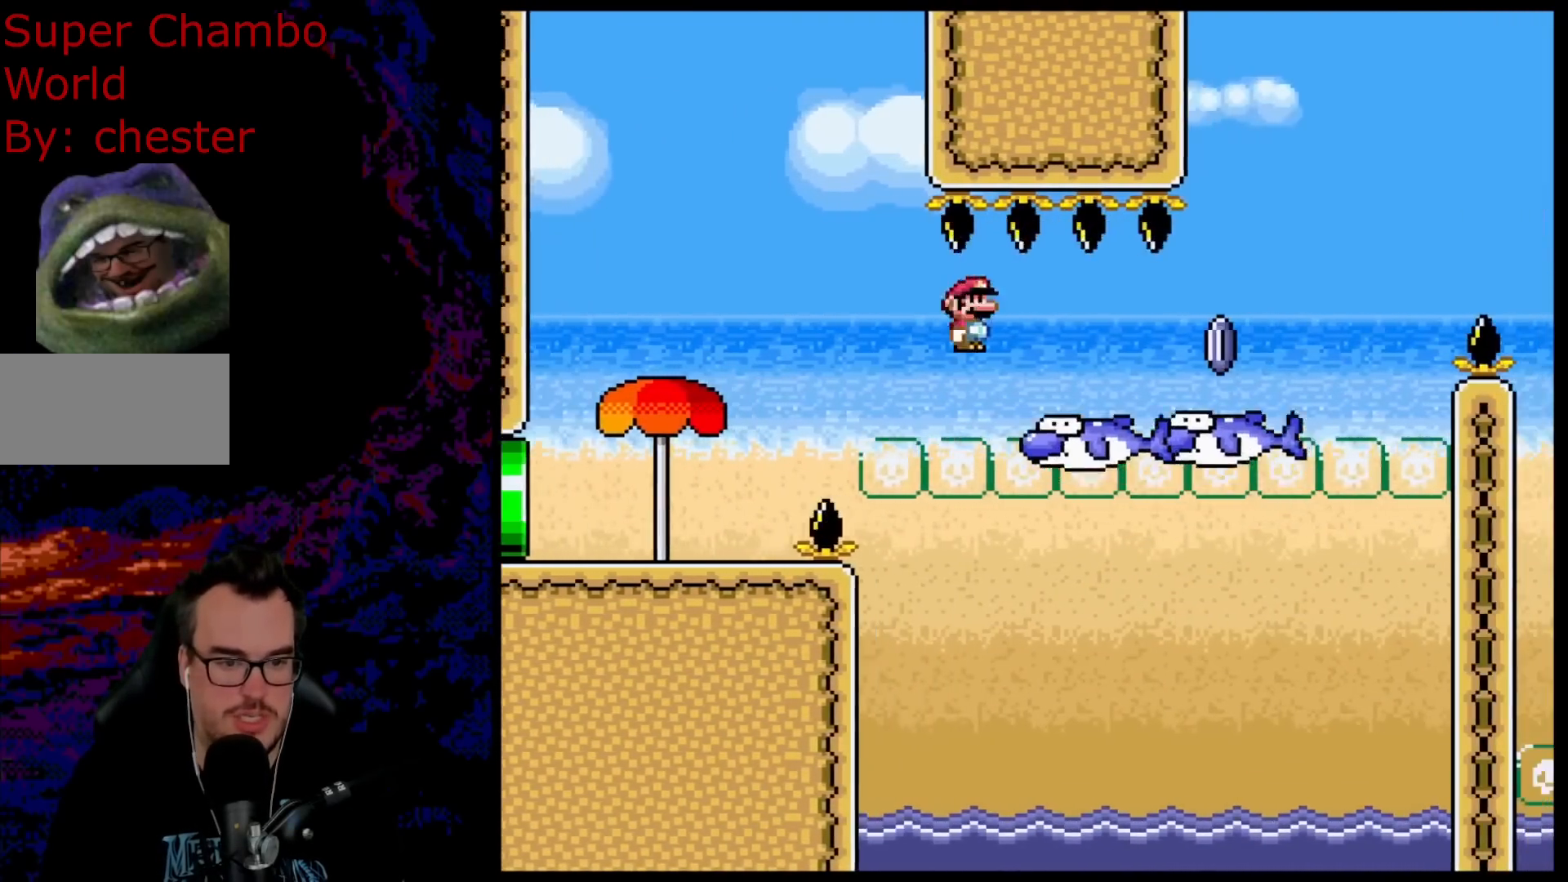
{"buttons": ["X", "DPAD_RIGHT"], "events": [[267, "A", "up"]]}
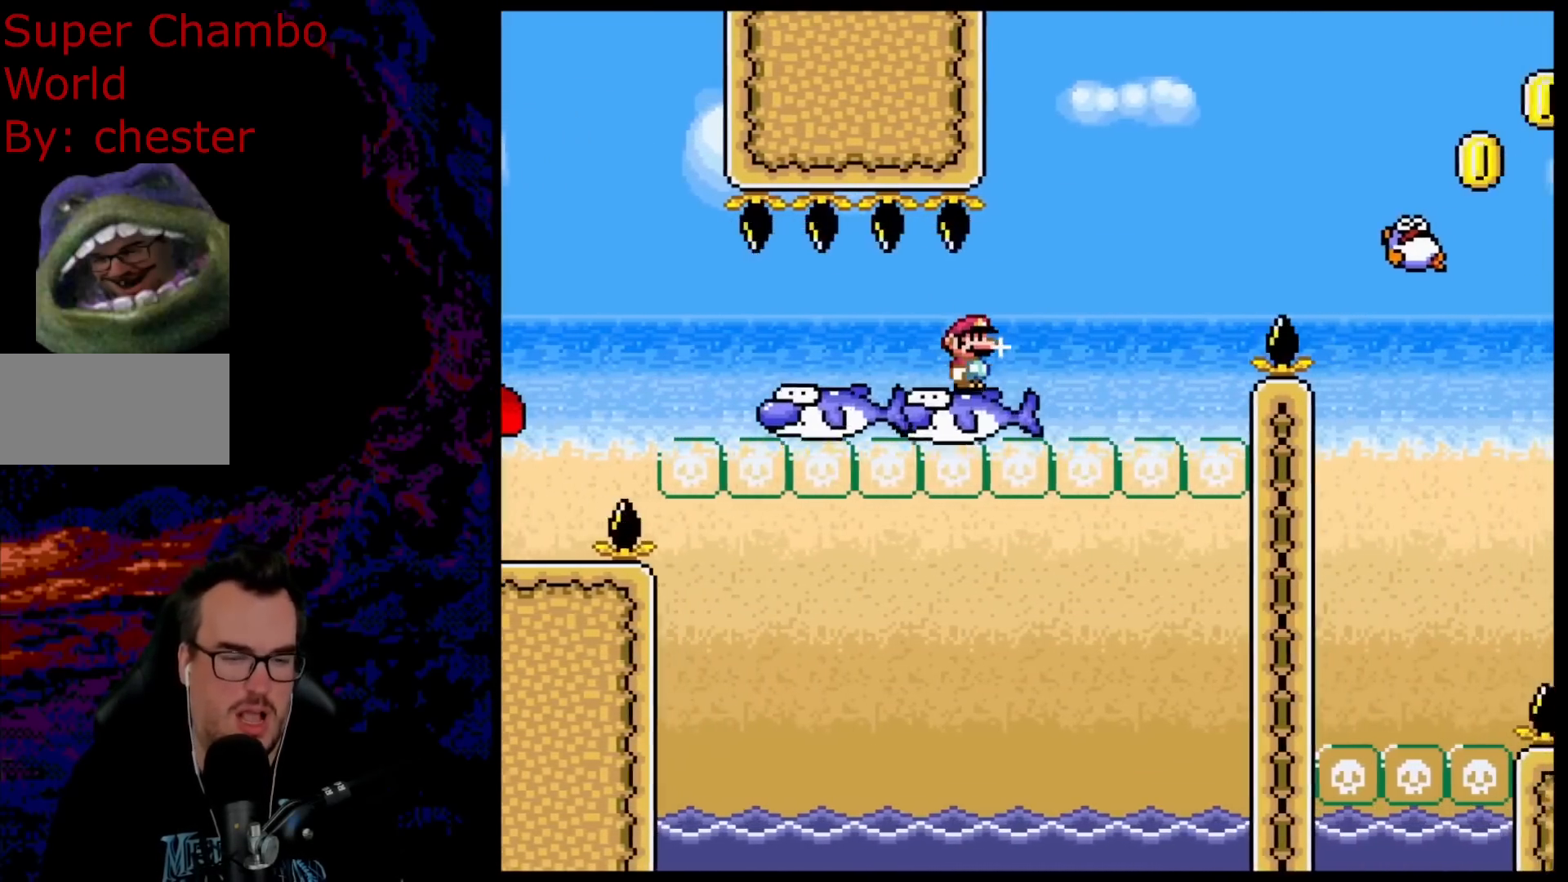
{"buttons": ["A", "X", "DPAD_RIGHT"], "events": [[67, "A", "down"]]}
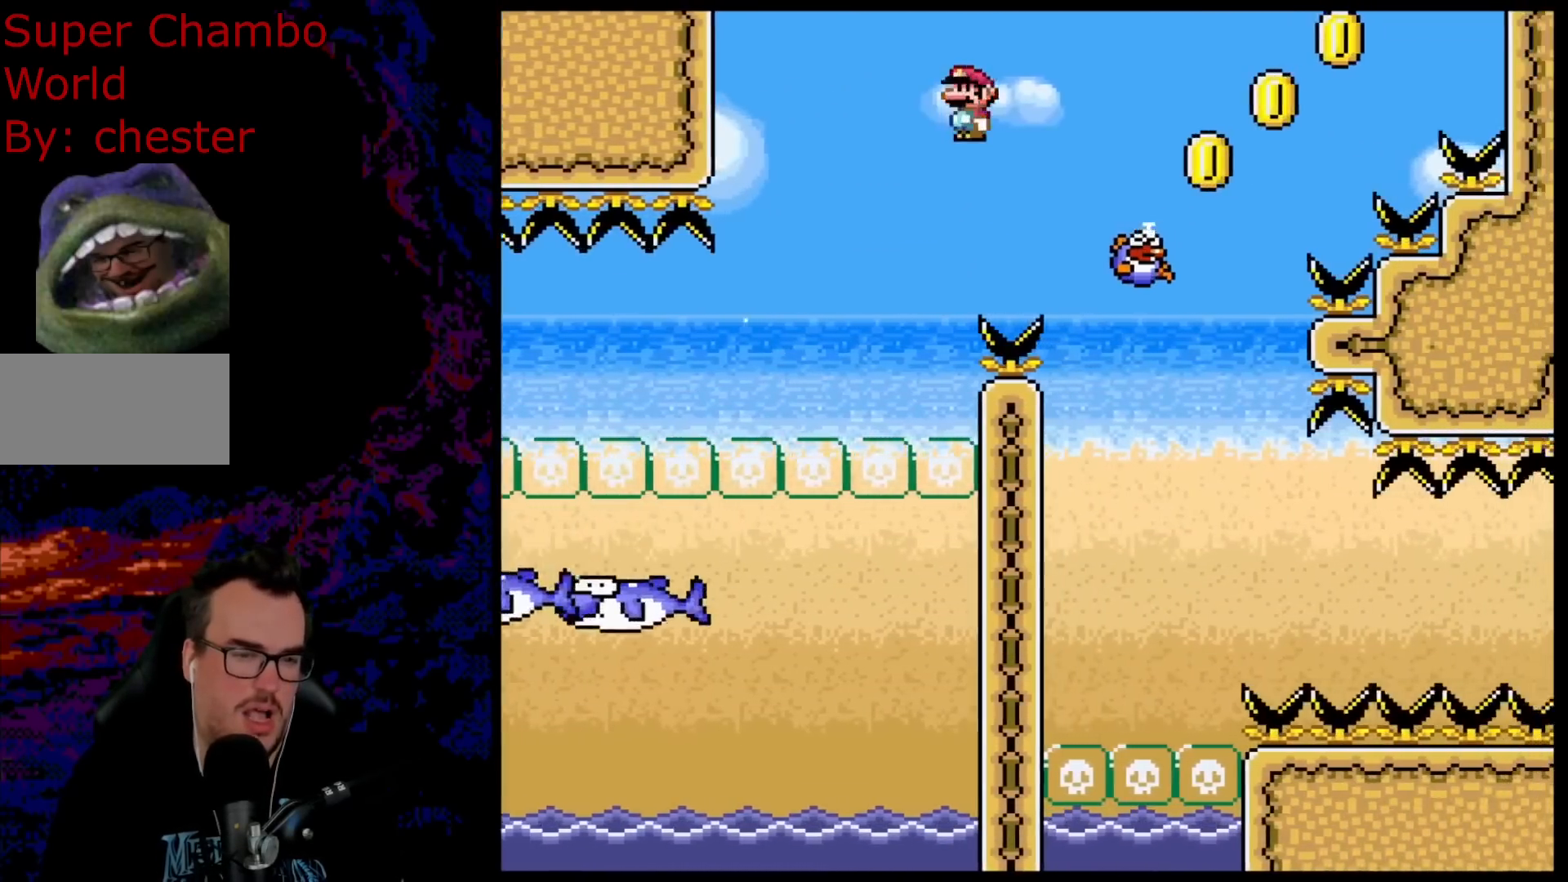
{"buttons": ["A", "X", "DPAD_RIGHT"], "events": []}
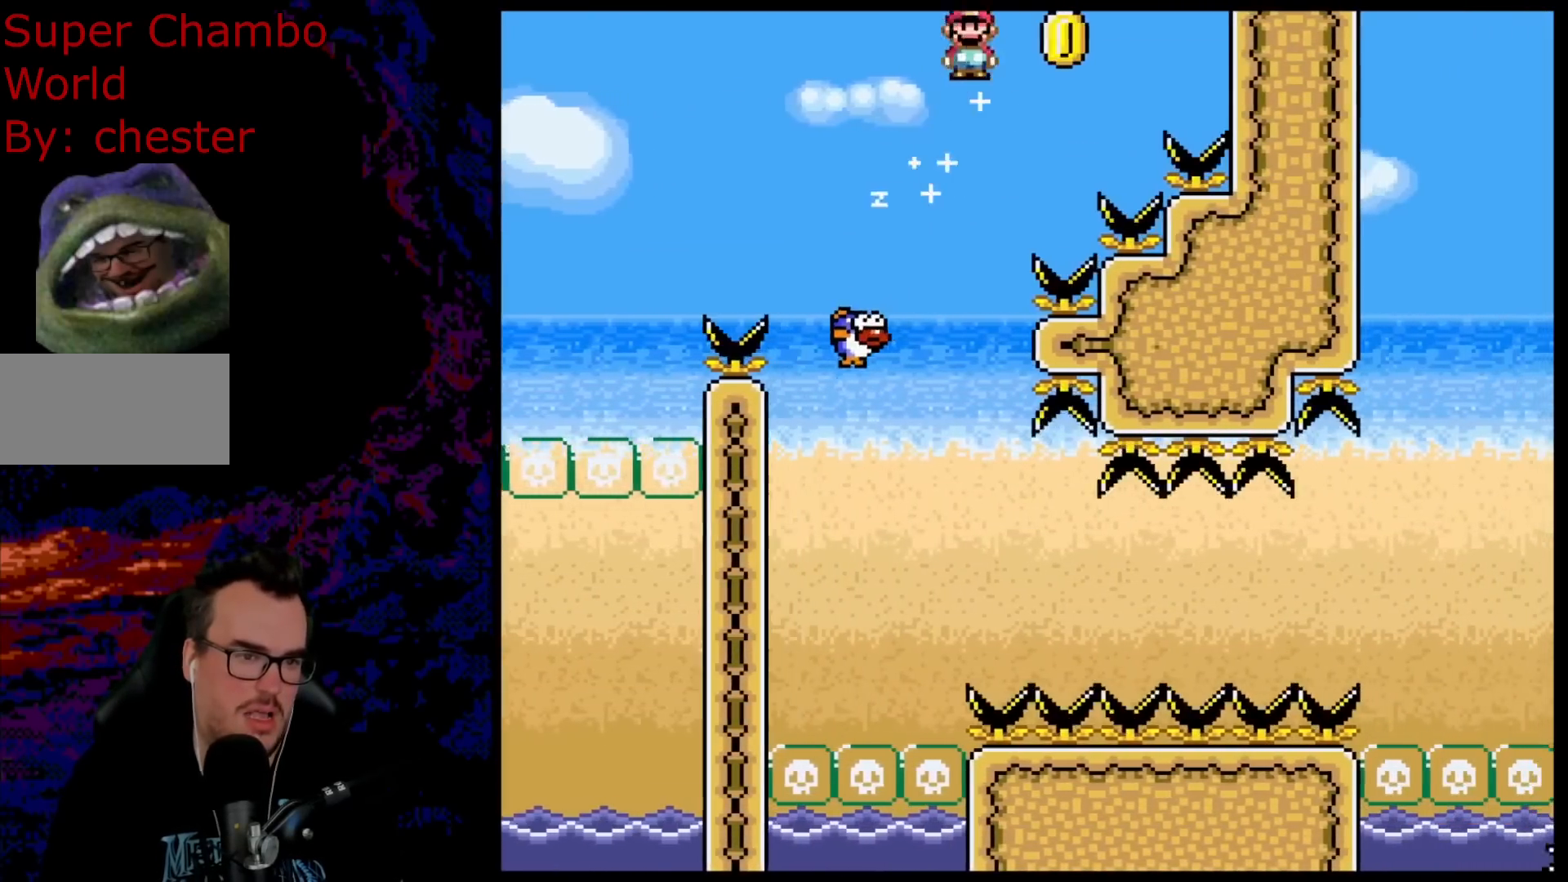
{"buttons": ["A", "X"], "events": [[67, "DPAD_DOWN", "down"], [67, "DPAD_RIGHT", "up"], [83, "DPAD_LEFT", "down"], [100, "DPAD_DOWN", "up"], [283, "DPAD_LEFT", "up"]]}
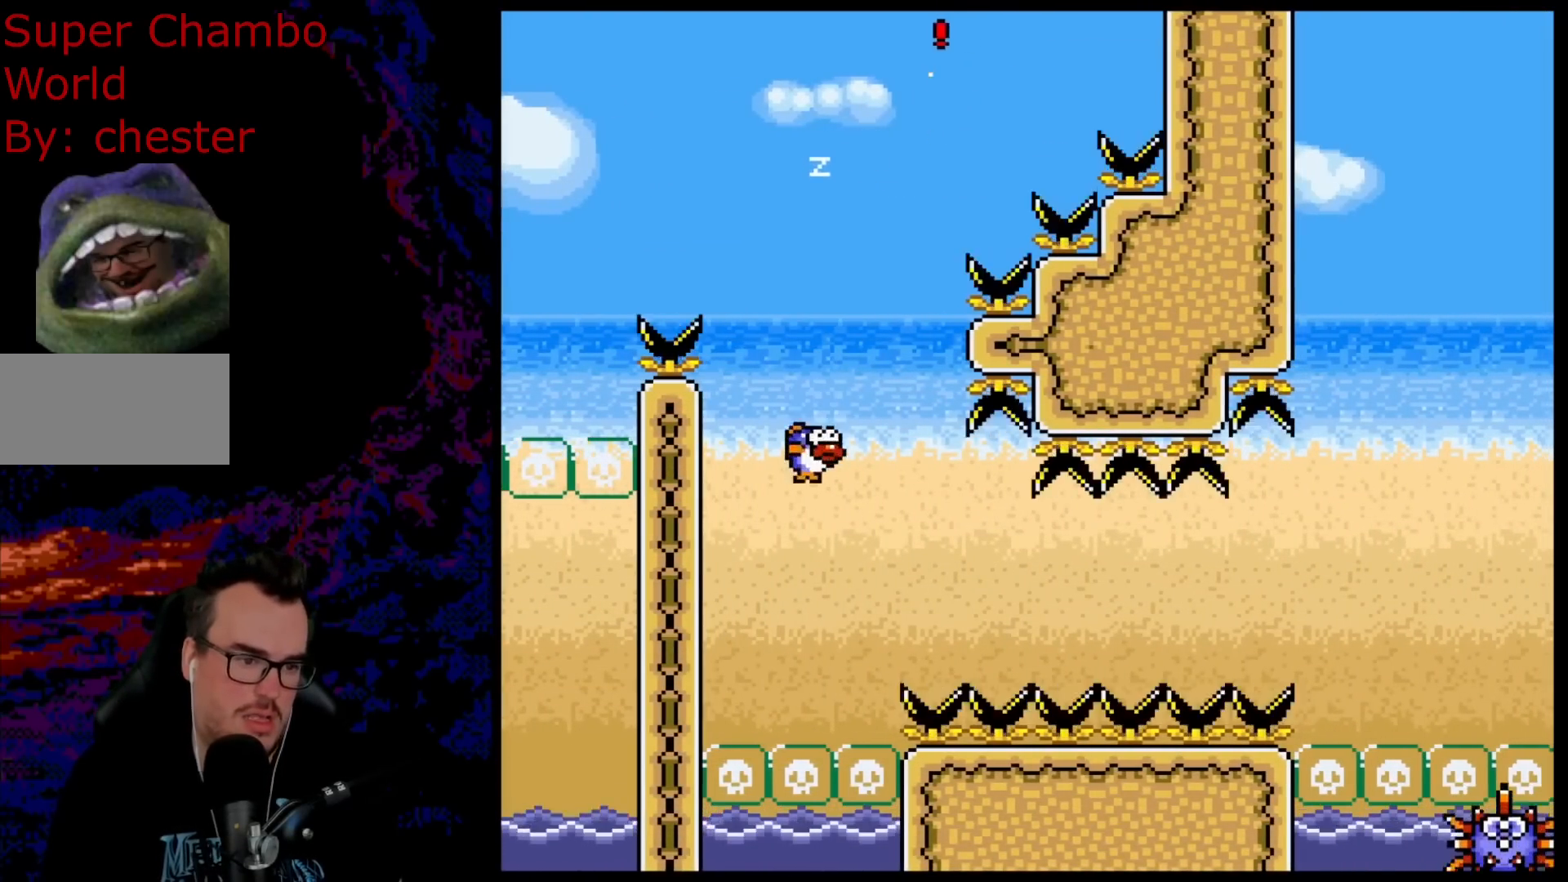
{"buttons": ["X", "DPAD_LEFT"], "events": [[17, "DPAD_LEFT", "down"], [133, "A", "up"], [183, "DPAD_LEFT", "up"], [250, "DPAD_RIGHT", "down"], [467, "DPAD_RIGHT", "up"], [467, "DPAD_UP", "down"], [483, "DPAD_LEFT", "down"], [483, "DPAD_UP", "up"]]}
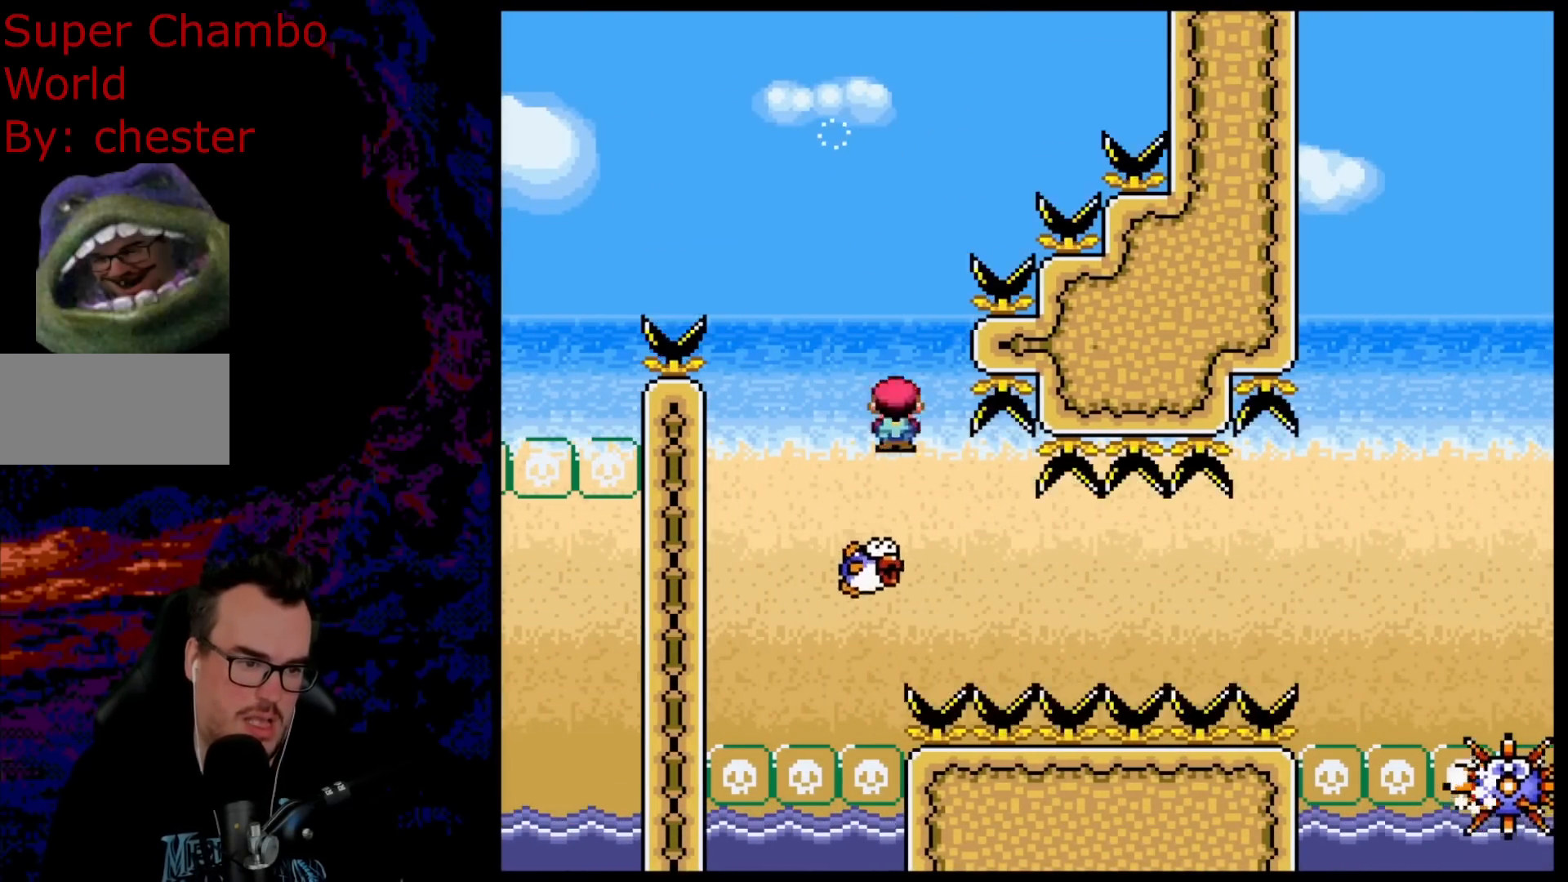
{"buttons": ["X", "DPAD_DOWN", "DPAD_RIGHT"], "events": [[100, "DPAD_LEFT", "up"], [100, "DPAD_RIGHT", "down"], [267, "DPAD_RIGHT", "up"], [383, "DPAD_LEFT", "down"], [467, "DPAD_DOWN", "down"], [500, "DPAD_LEFT", "up"], [500, "DPAD_RIGHT", "down"]]}
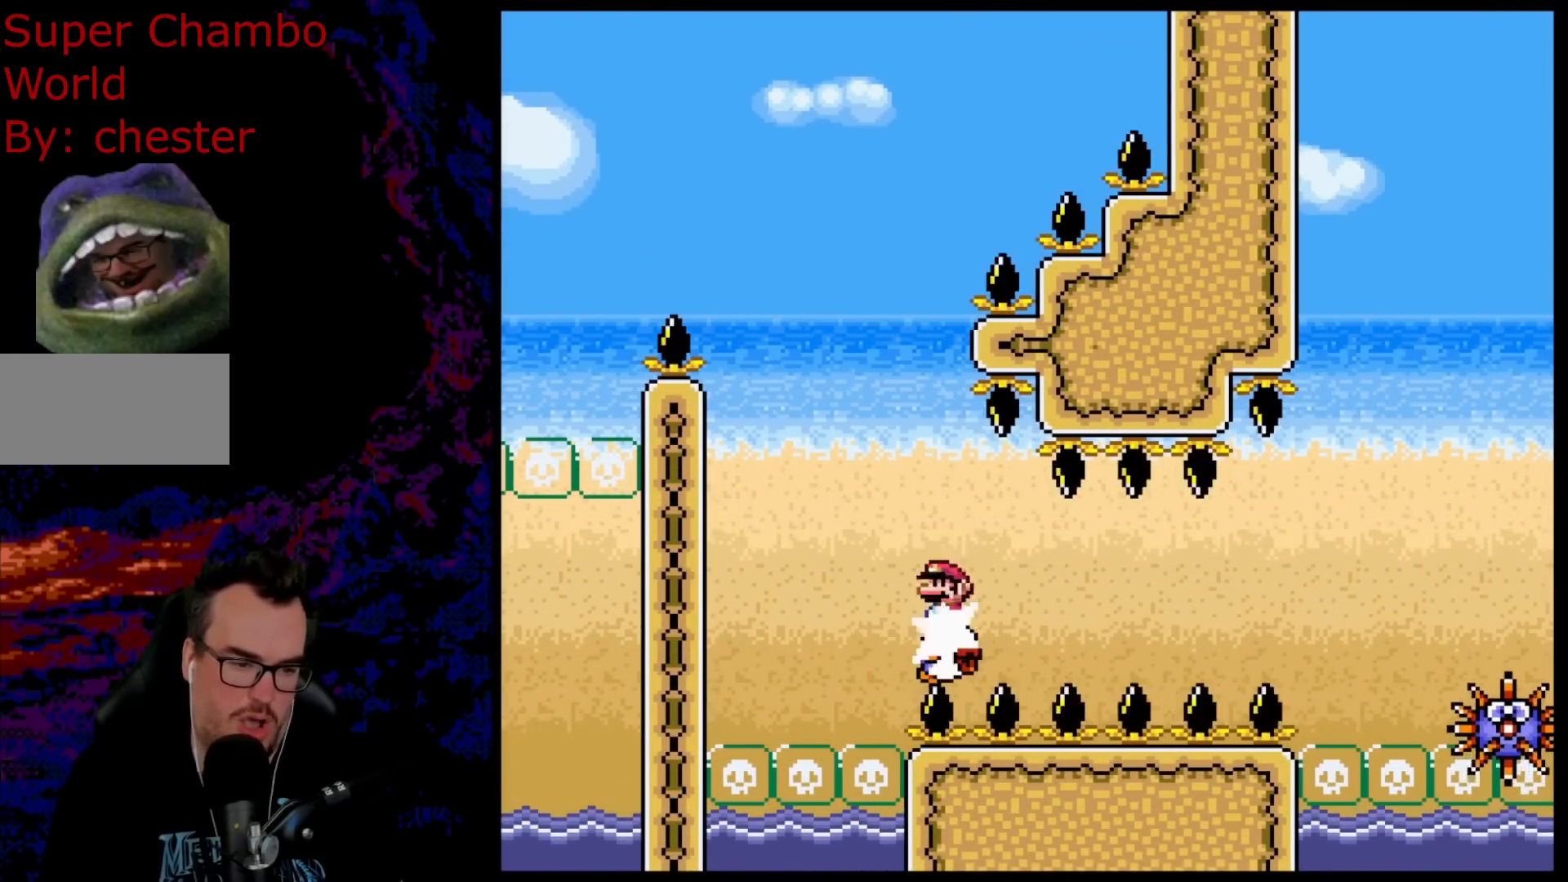
{"buttons": ["X"], "events": [[17, "DPAD_DOWN", "up"], [167, "DPAD_RIGHT", "up"]]}
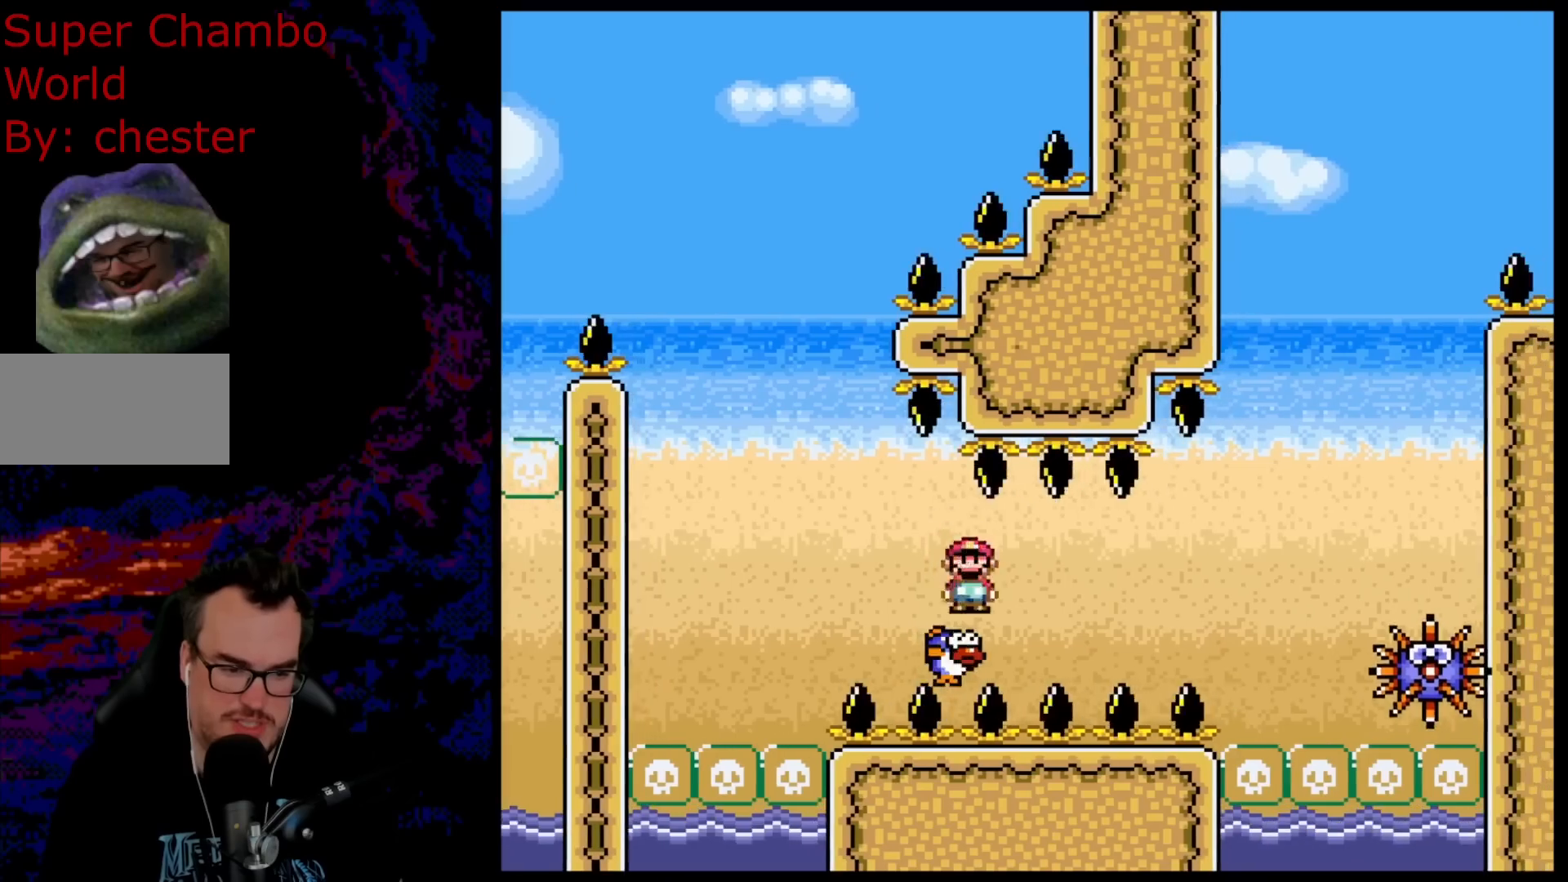
{"buttons": ["X"], "events": []}
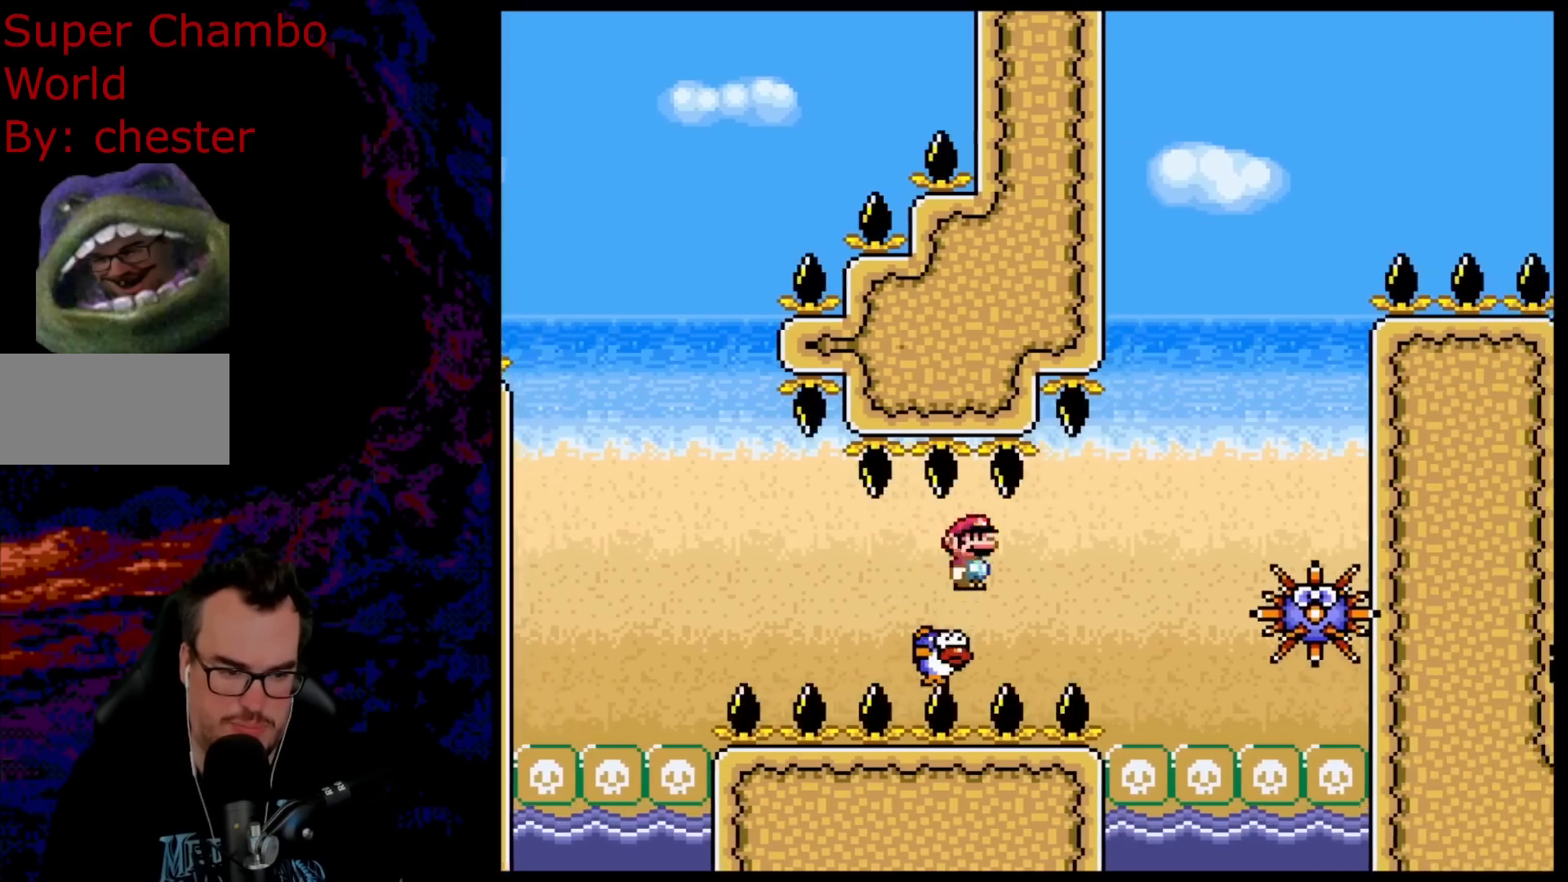
{"buttons": ["X", "DPAD_RIGHT"], "events": [[367, "DPAD_LEFT", "down"], [433, "DPAD_DOWN", "down"], [450, "DPAD_LEFT", "up"], [450, "DPAD_RIGHT", "down"], [483, "DPAD_DOWN", "up"]]}
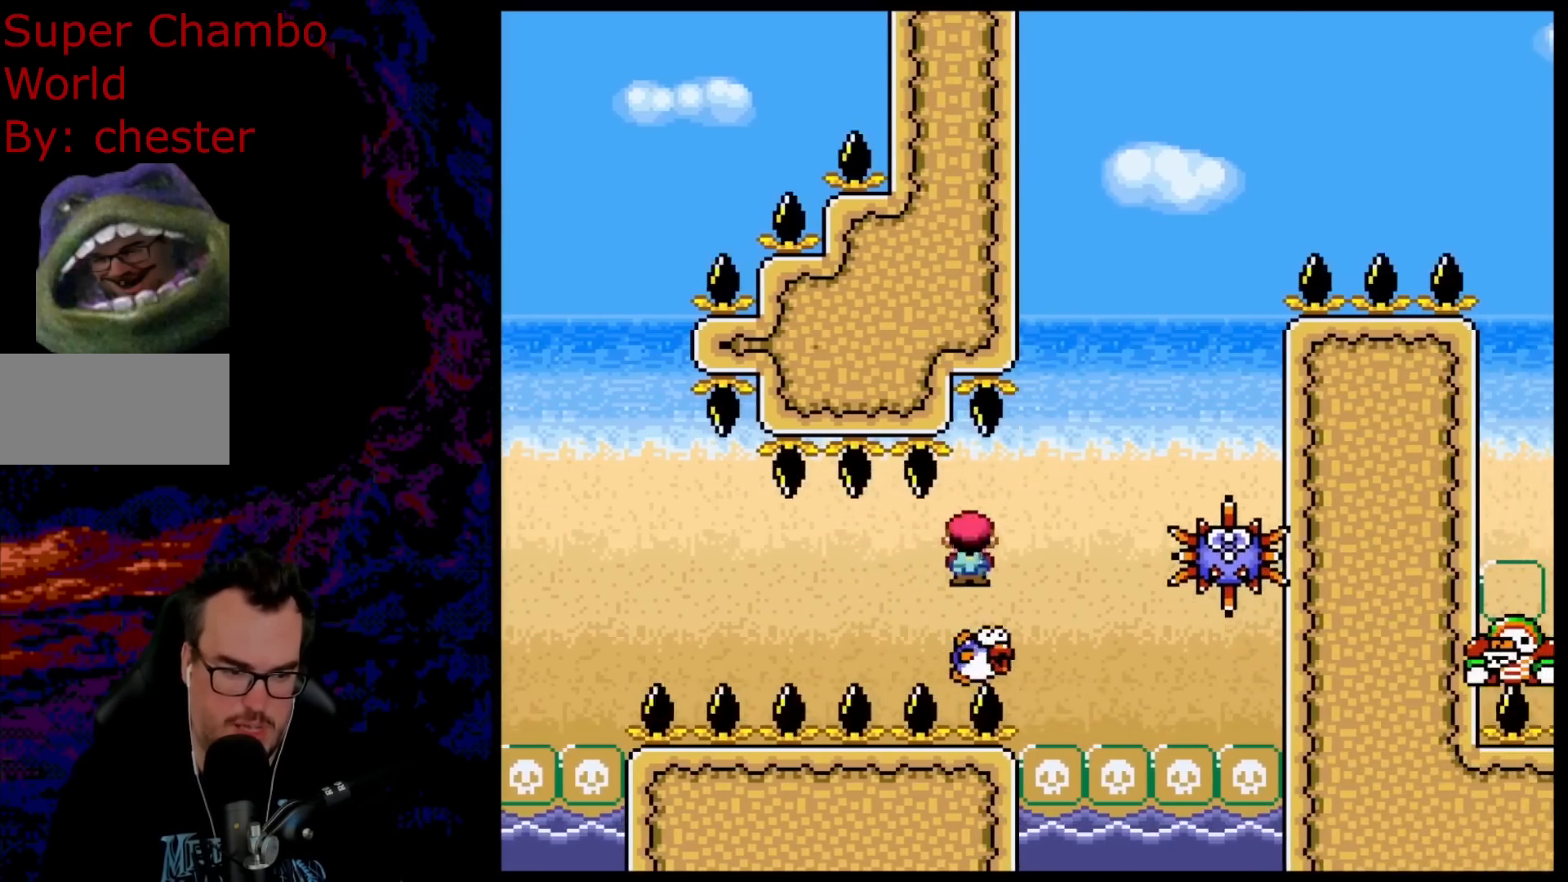
{"buttons": ["A", "X"], "events": [[67, "A", "down"], [317, "DPAD_RIGHT", "up"]]}
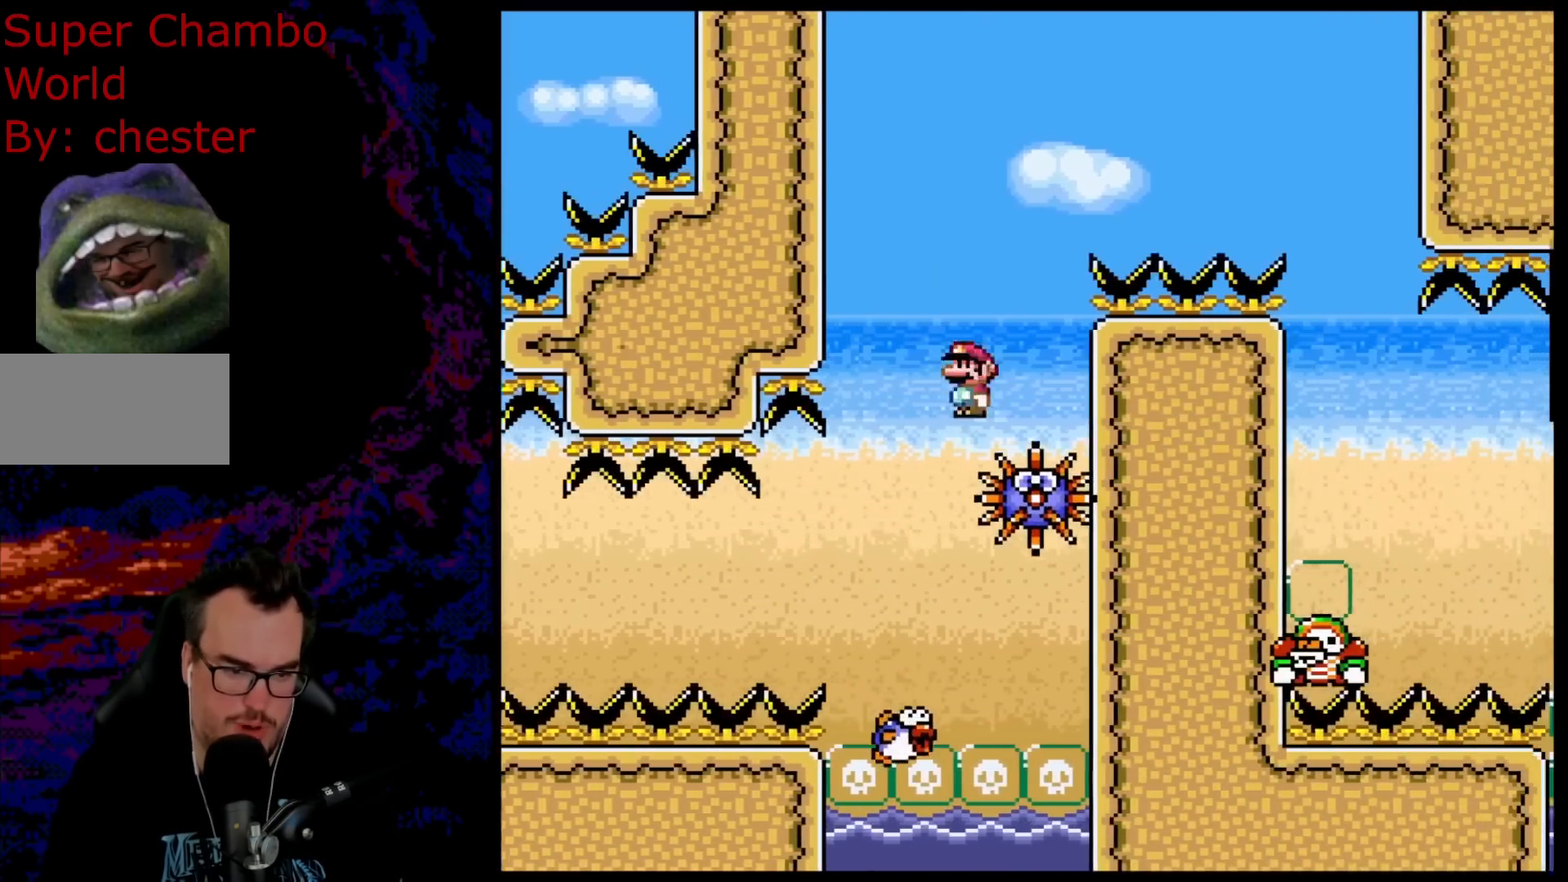
{"buttons": ["A", "X", "DPAD_RIGHT"], "events": [[117, "DPAD_LEFT", "down"], [300, "DPAD_LEFT", "up"], [467, "DPAD_RIGHT", "down"]]}
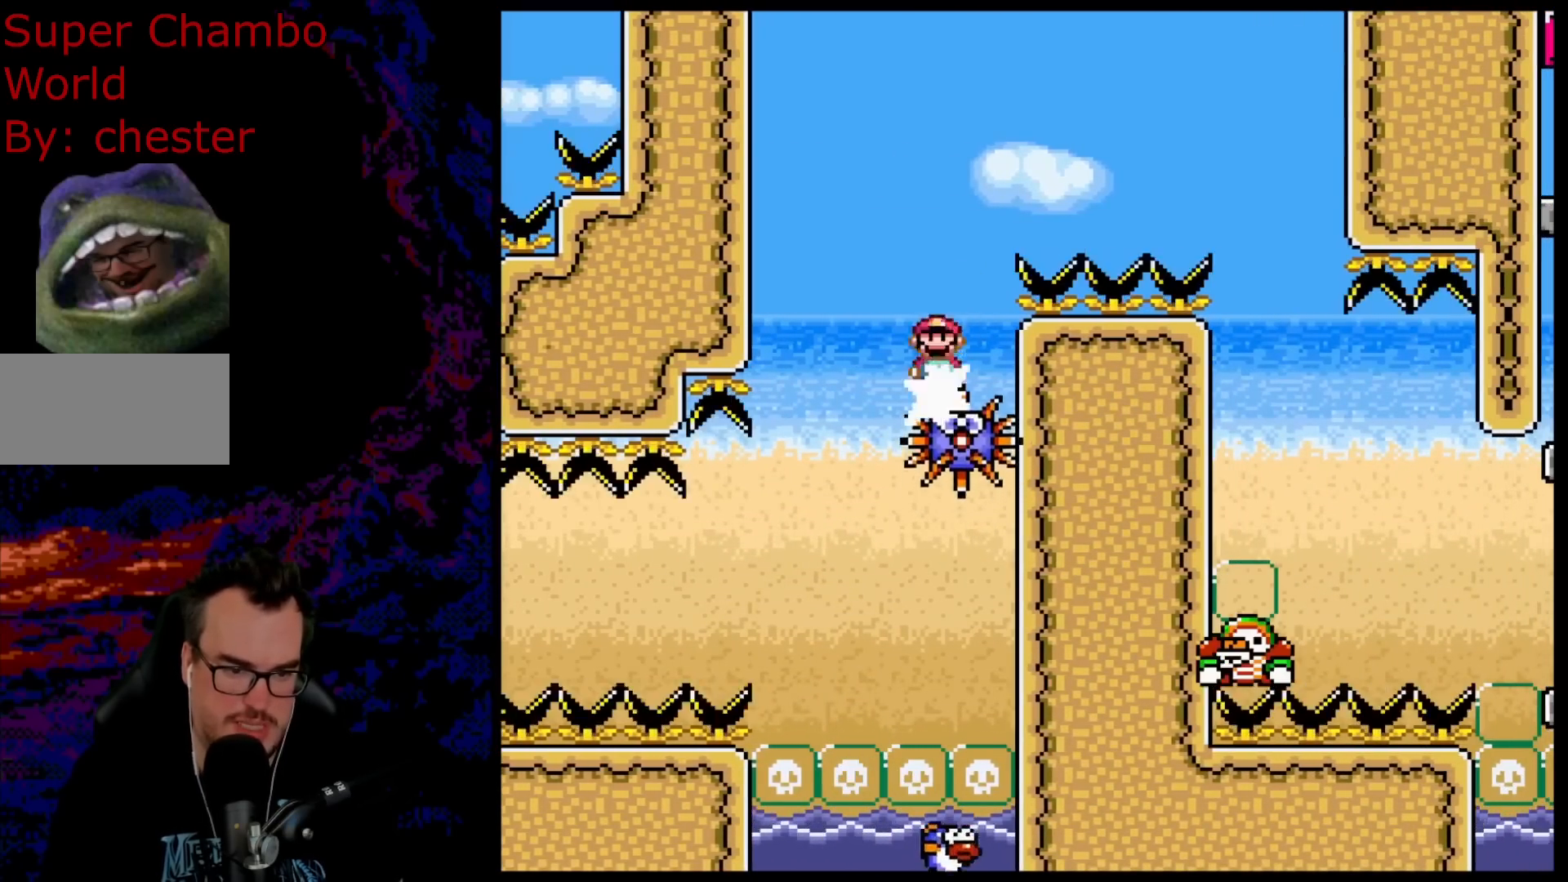
{"buttons": ["A", "X", "DPAD_RIGHT"], "events": []}
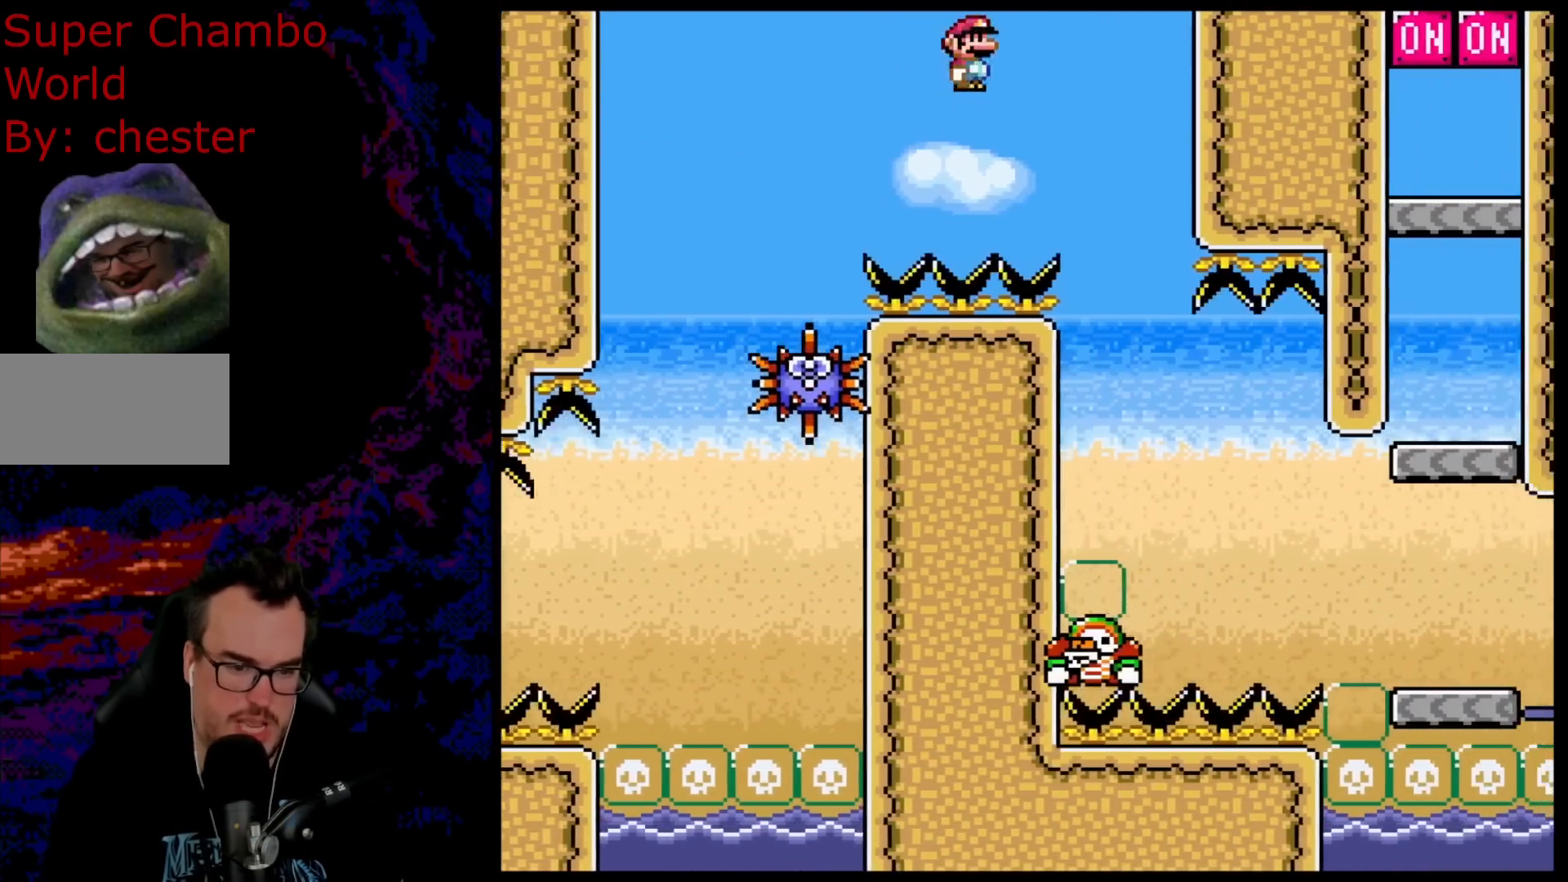
{"buttons": ["X"], "events": [[217, "DPAD_DOWN", "down"], [233, "A", "up"], [233, "DPAD_LEFT", "down"], [233, "DPAD_RIGHT", "up"], [250, "DPAD_DOWN", "up"], [433, "DPAD_LEFT", "up"]]}